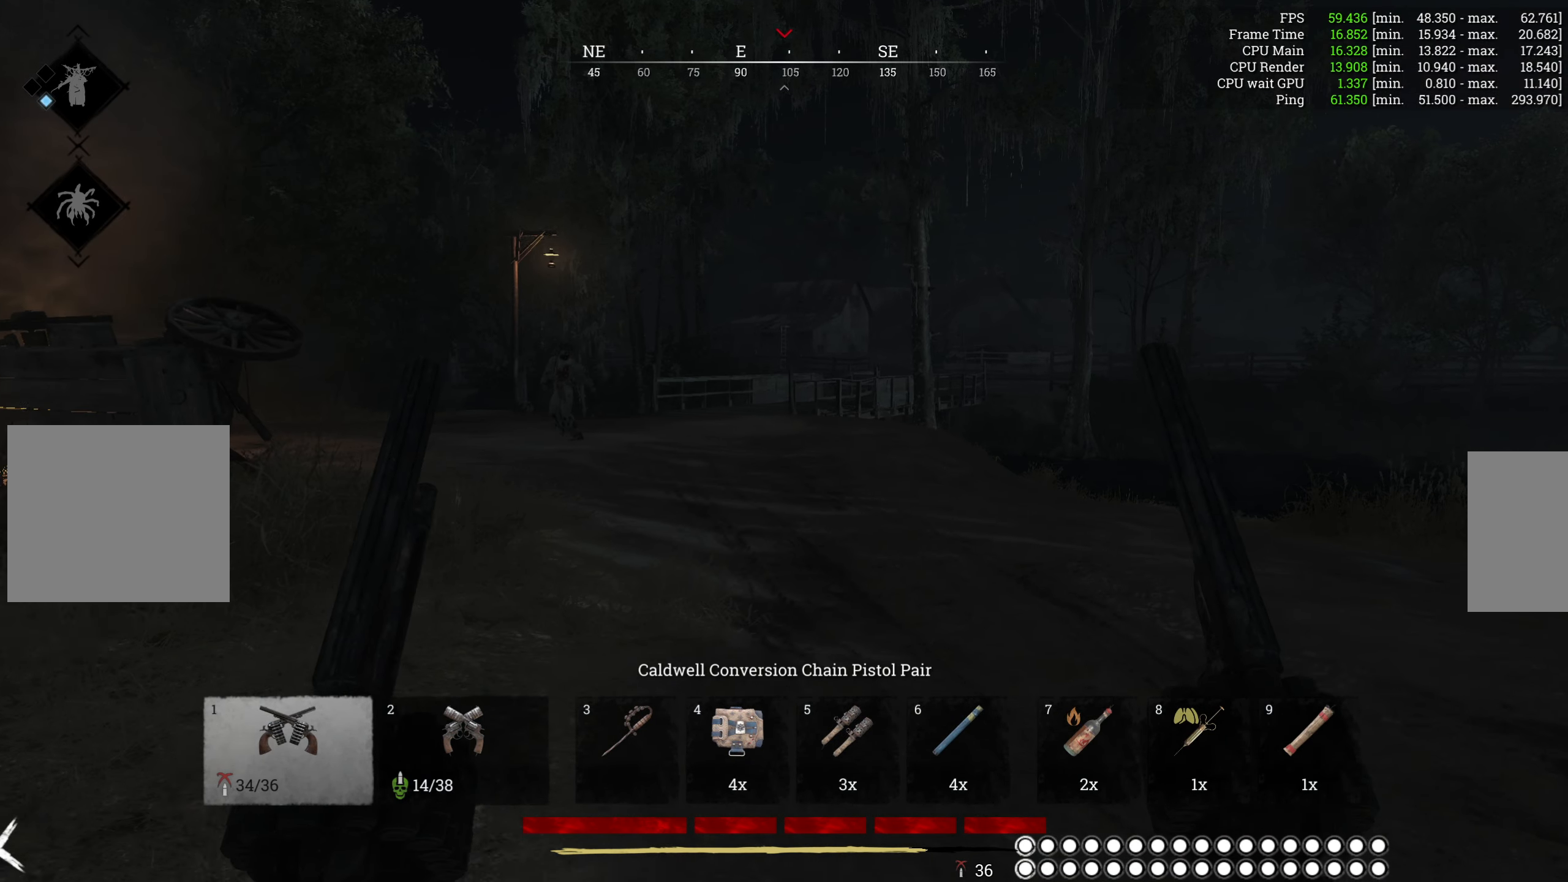
Gameplay with keyboard and mouse; each line is a JSON object with the keys and mouse buttons held at the frame after it. "events" lists presses ("down") and releases ("up") of "1", "2", "3", "4", "5", "a", "alt", "b", "c", "ctrl", "d", "e", "f", "g", "q", "r", "s", "shift", "space", "t", "tab", "v", "w", "x", "z", "mouse_left", "mouse_wheel", "mouse_right", "mouse_mb4" and "mouse_mb5" between this image and that frame as [ms after this image, input, new state], when the widget could be followed in between. "mouse_left", "mouse_wheel", "mouse_right", "mouse_mb4", "mouse_mb5" = the "left", "wheel", "right", "mb4", "mb5" buttons of the "mouse" list. No other keys are recorded. "wheel" means that the mouse wheel is clicked or scrolled. Mouse movement is not recorded.
{"keys": ["d"], "mouse": [], "events": [[400, "w", "up"]]}
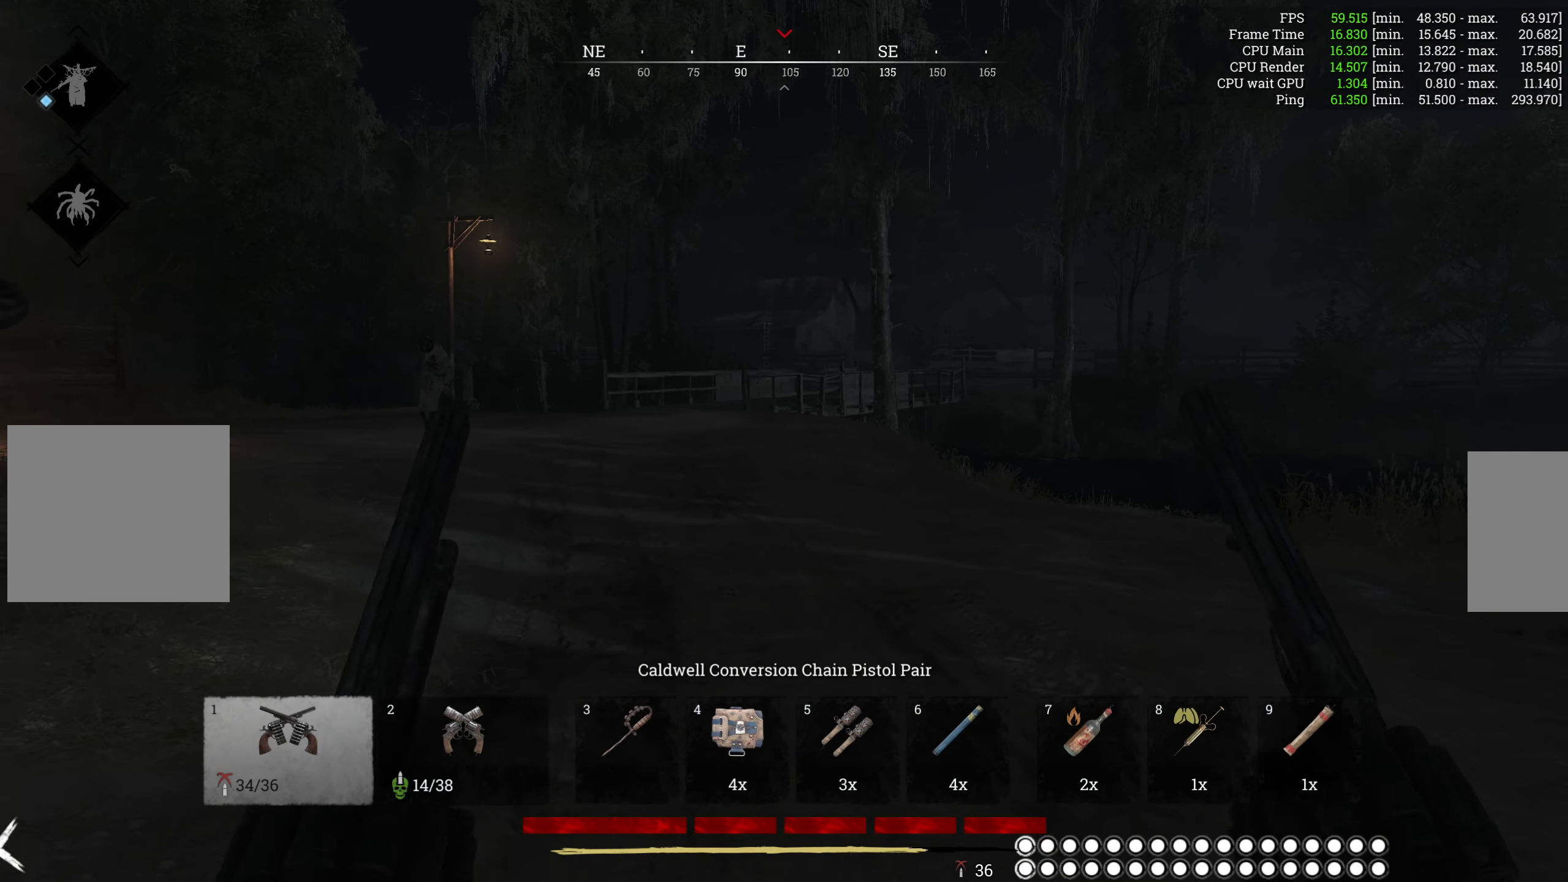
{"keys": ["w"], "mouse": [], "events": [[50, "w", "down"], [183, "d", "up"], [317, "2", "down"], [450, "2", "up"]]}
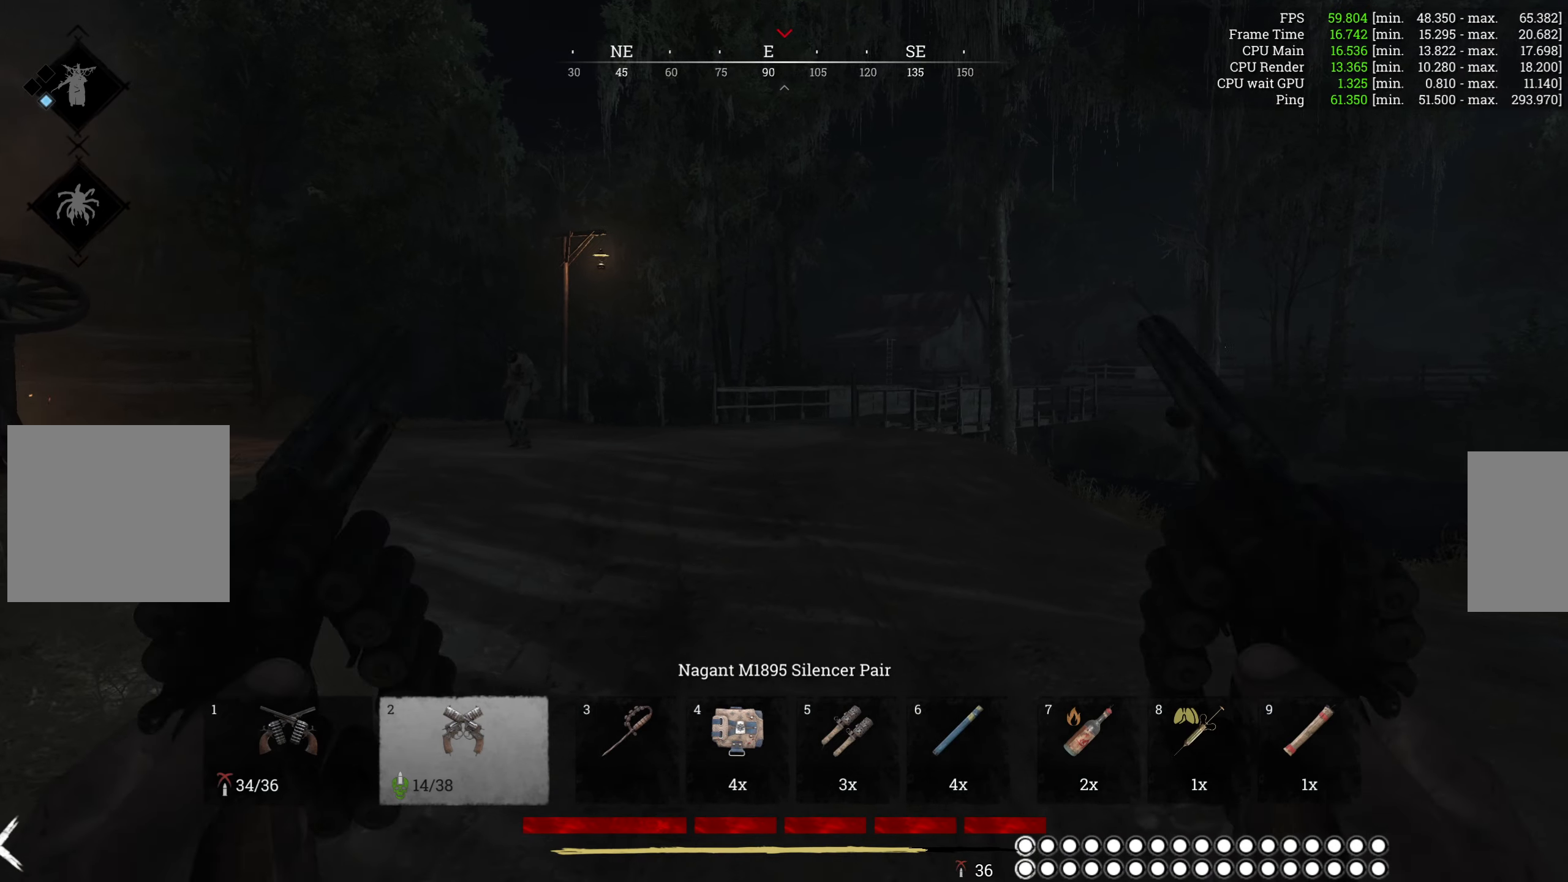
{"keys": ["w"], "mouse": [], "events": []}
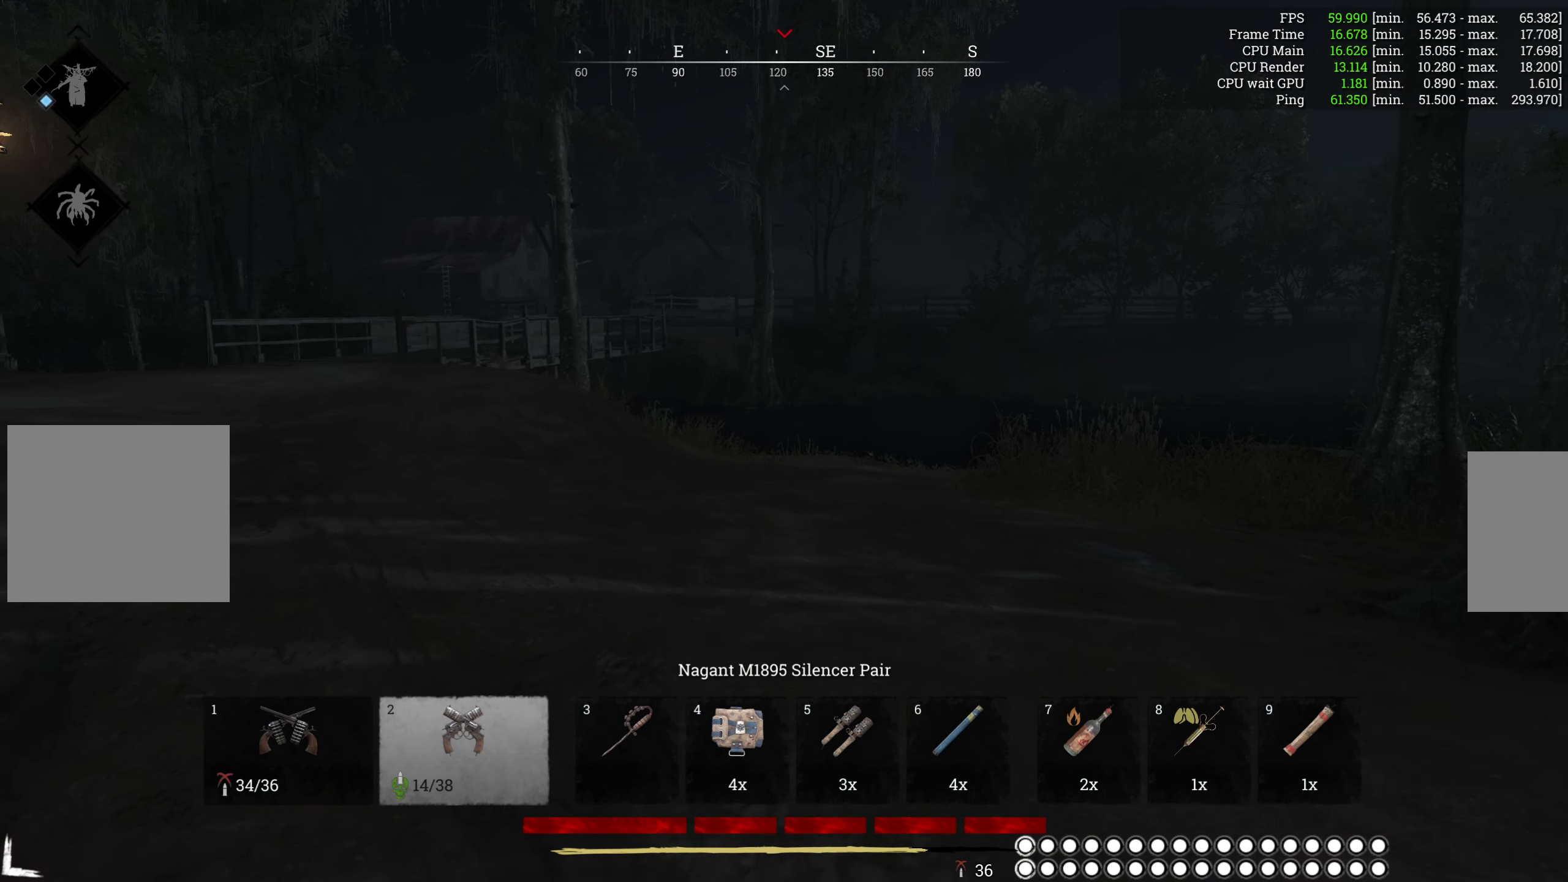
{"keys": ["w"], "mouse": [], "events": [[133, "d", "down"], [367, "d", "up"]]}
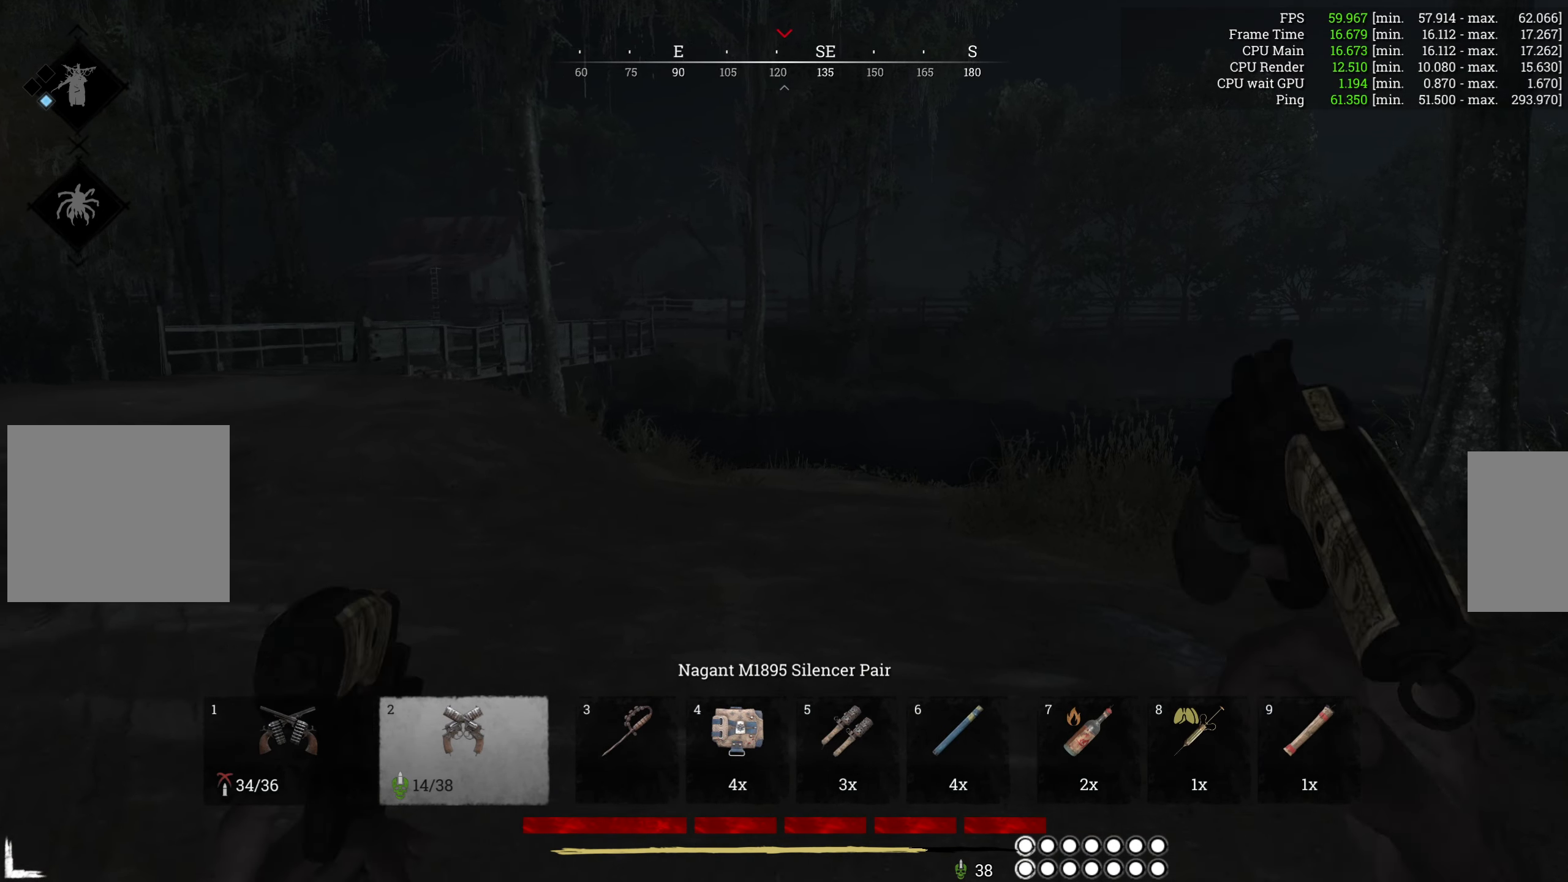
{"keys": ["d", "w"], "mouse": [], "events": [[117, "d", "down"]]}
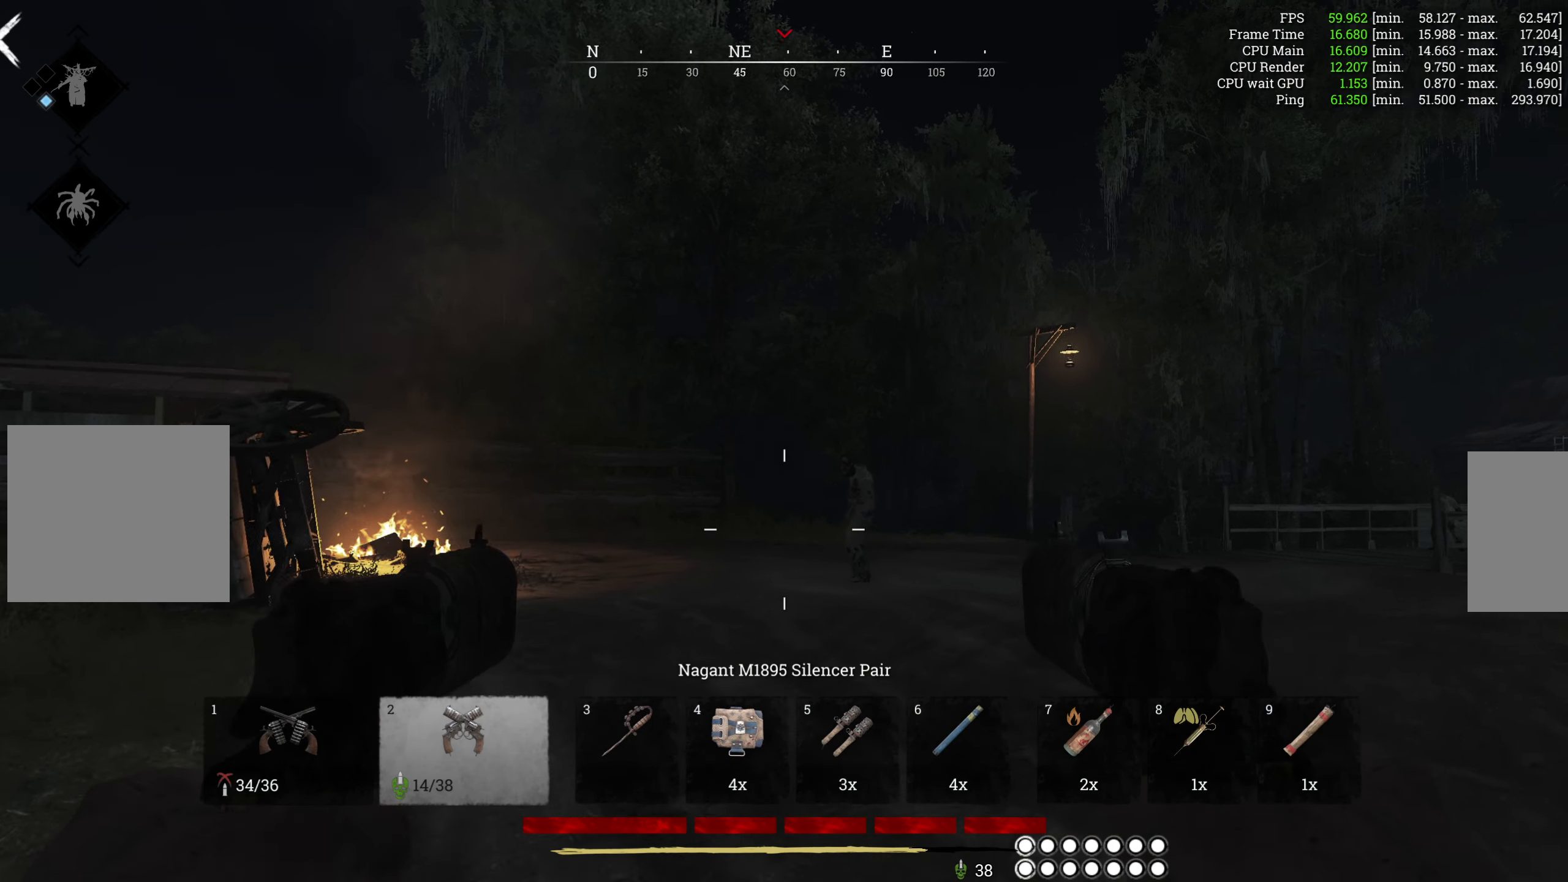
{"keys": ["w"], "mouse": [], "events": [[250, "d", "up"]]}
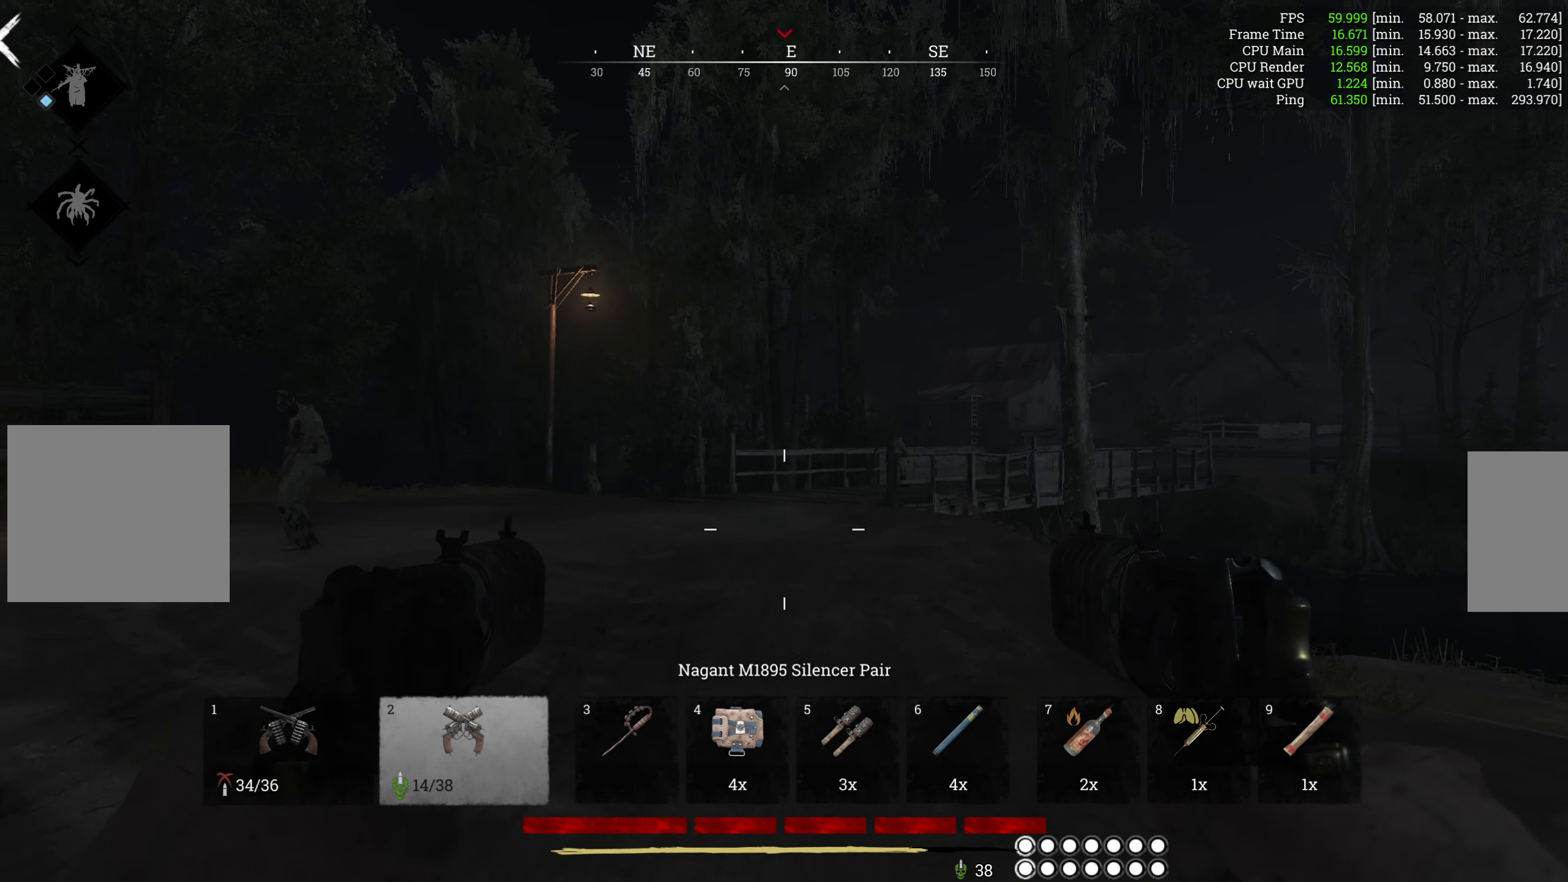
{"keys": ["w"], "mouse": [], "events": []}
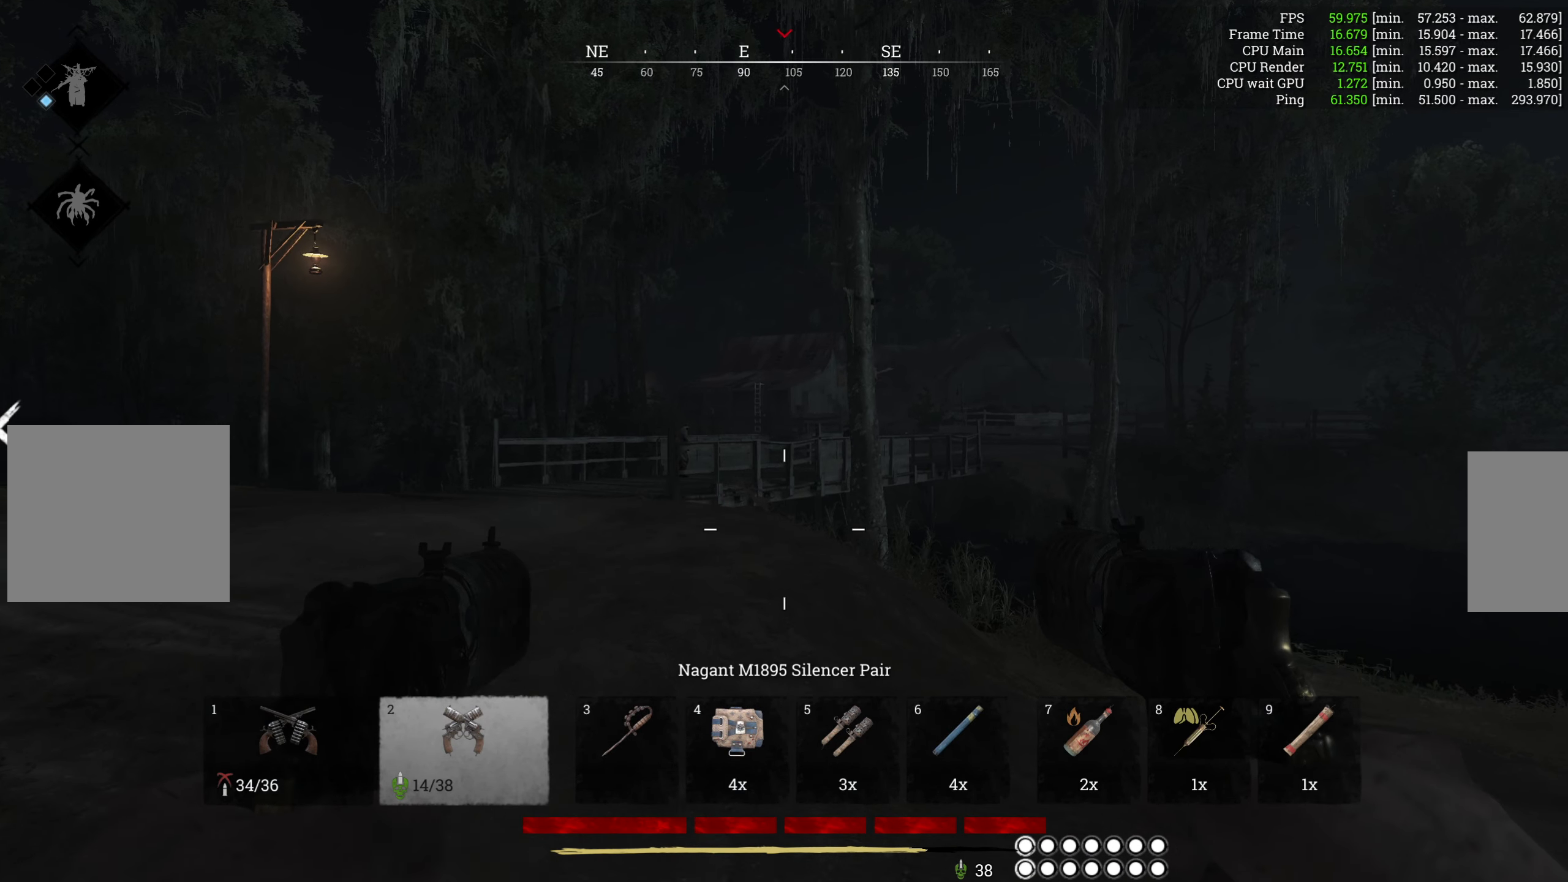
{"keys": ["w"], "mouse": [], "events": []}
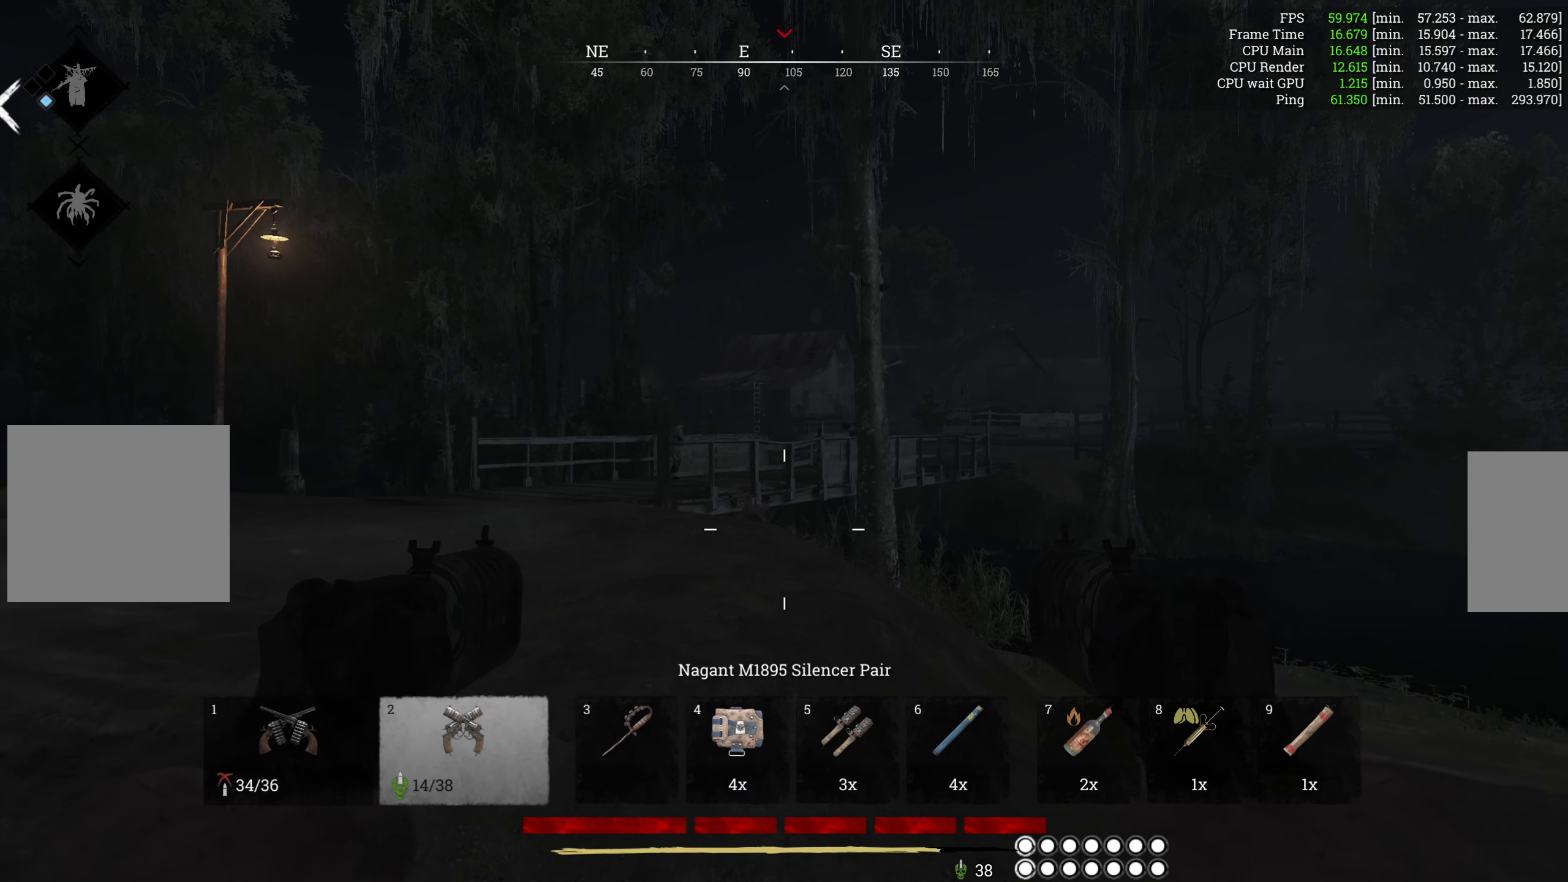
{"keys": ["w"], "mouse": [], "events": [[150, "shift", "down"], [350, "shift", "up"]]}
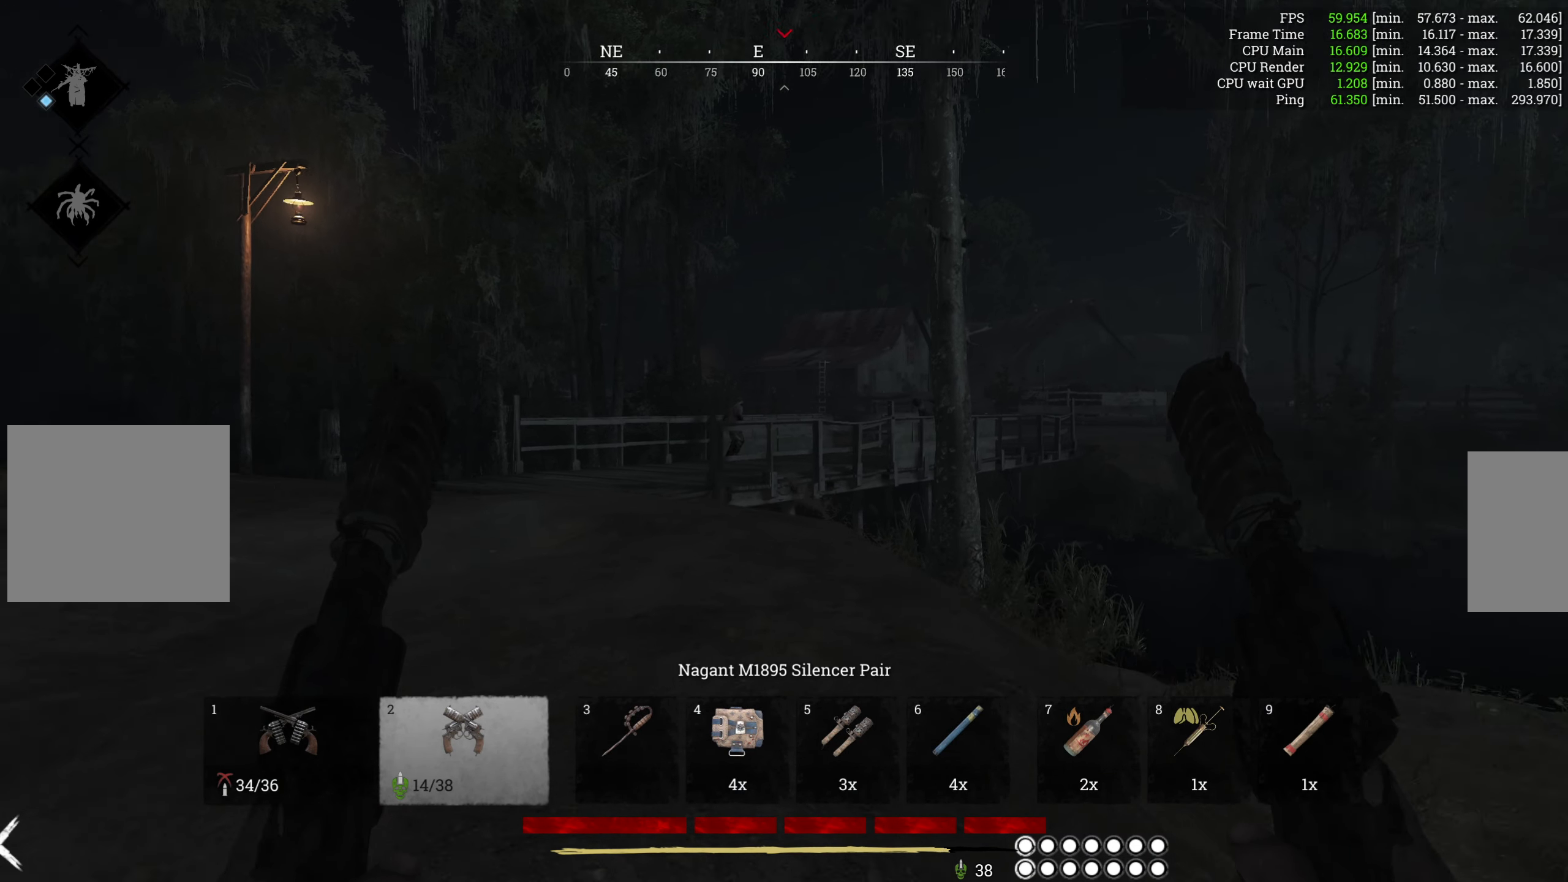
{"keys": ["w"], "mouse": [], "events": []}
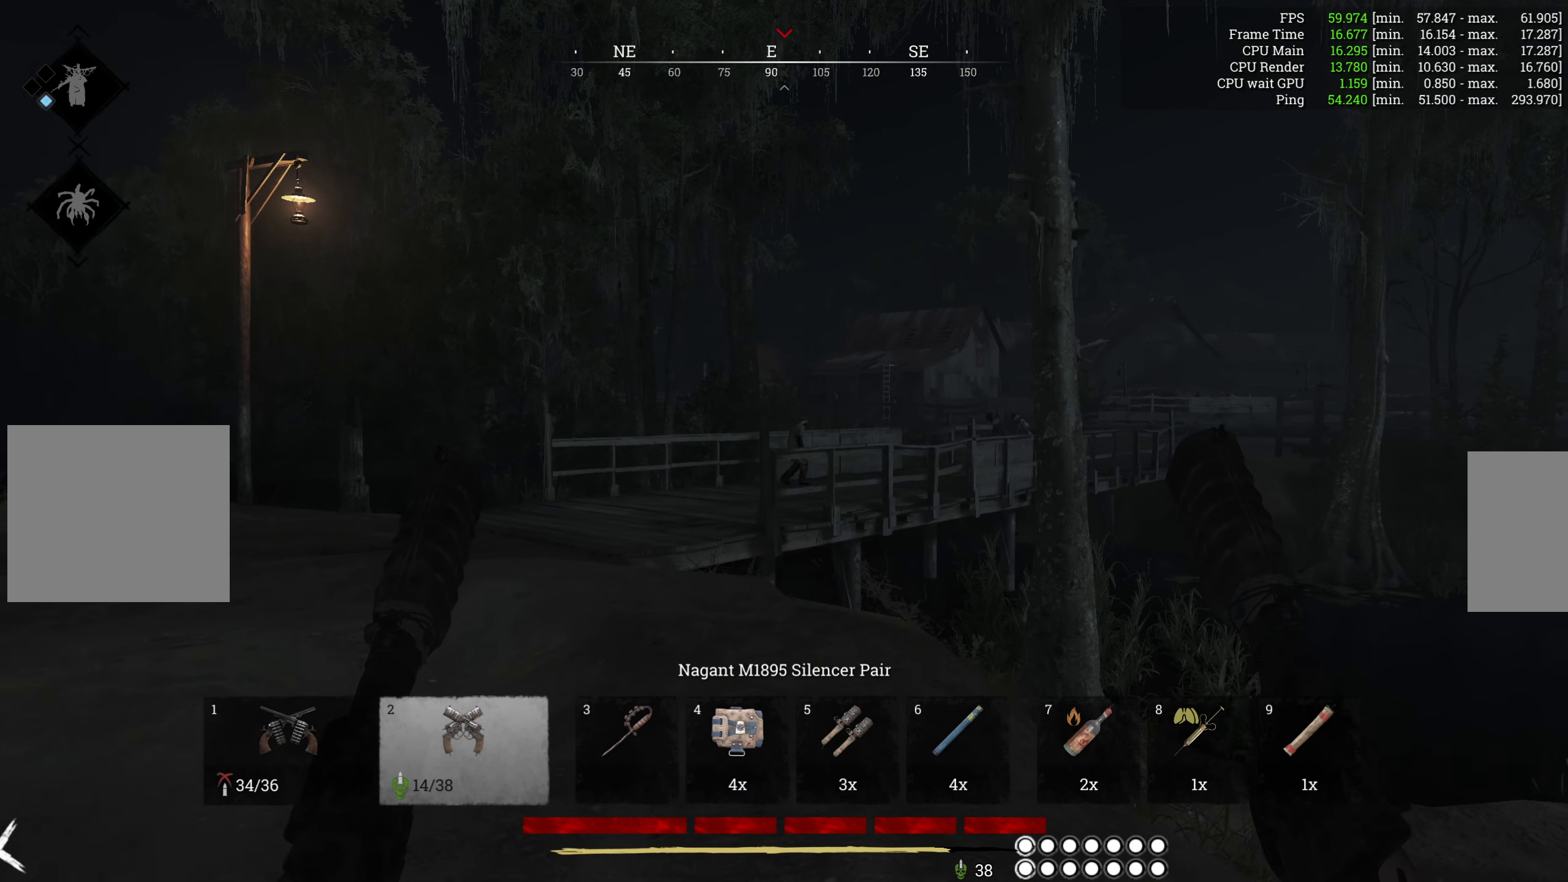
{"keys": ["w"], "mouse": [], "events": []}
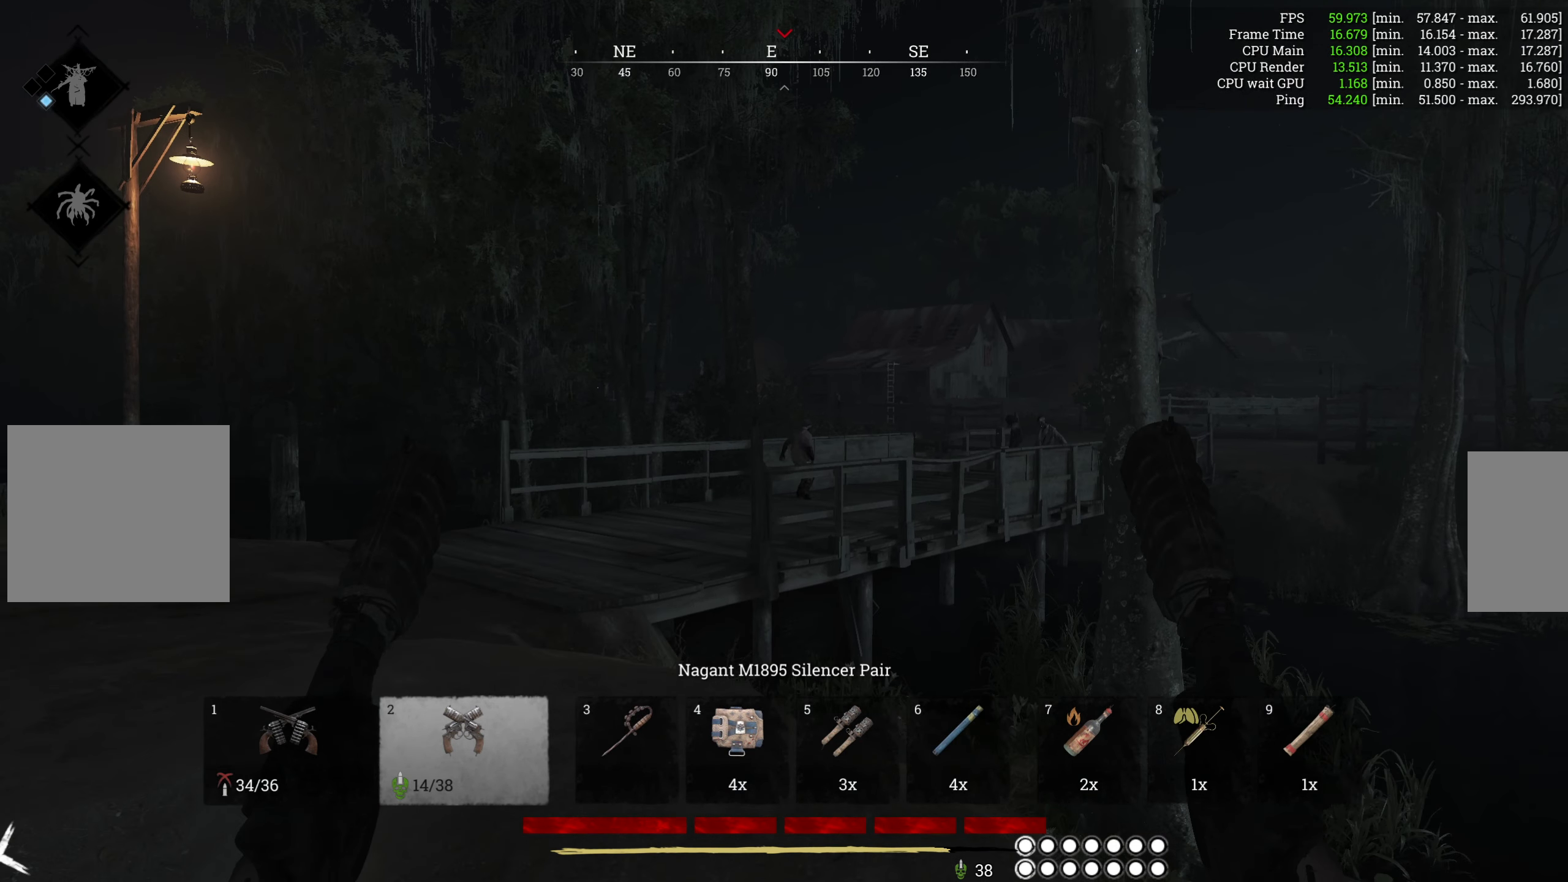
{"keys": ["a", "w"], "mouse": [], "events": [[167, "a", "down"]]}
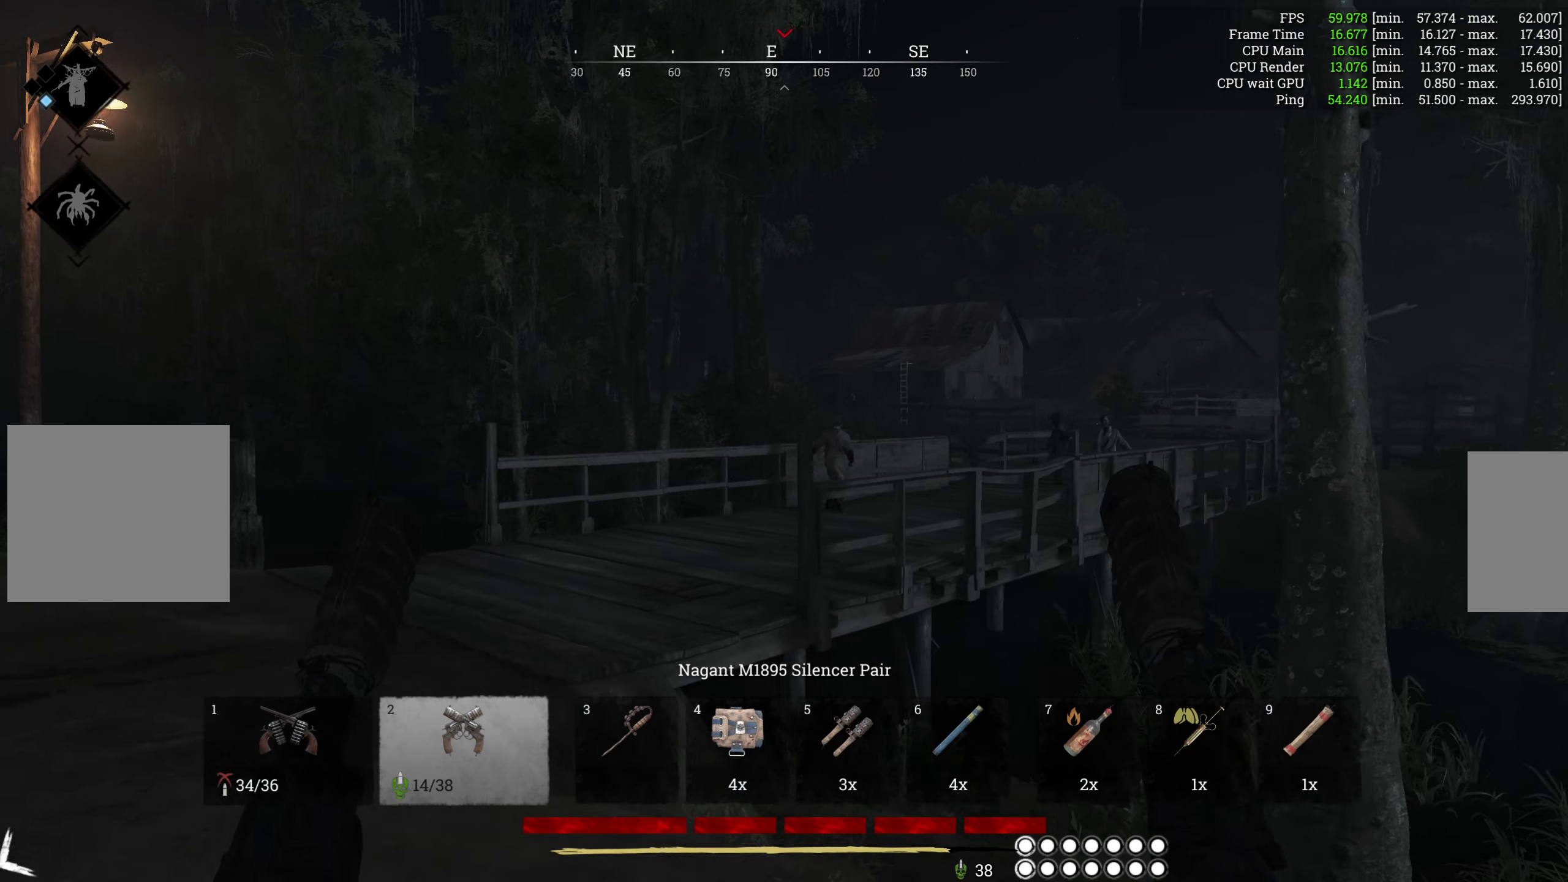
{"keys": ["w"], "mouse": [], "events": [[167, "a", "up"]]}
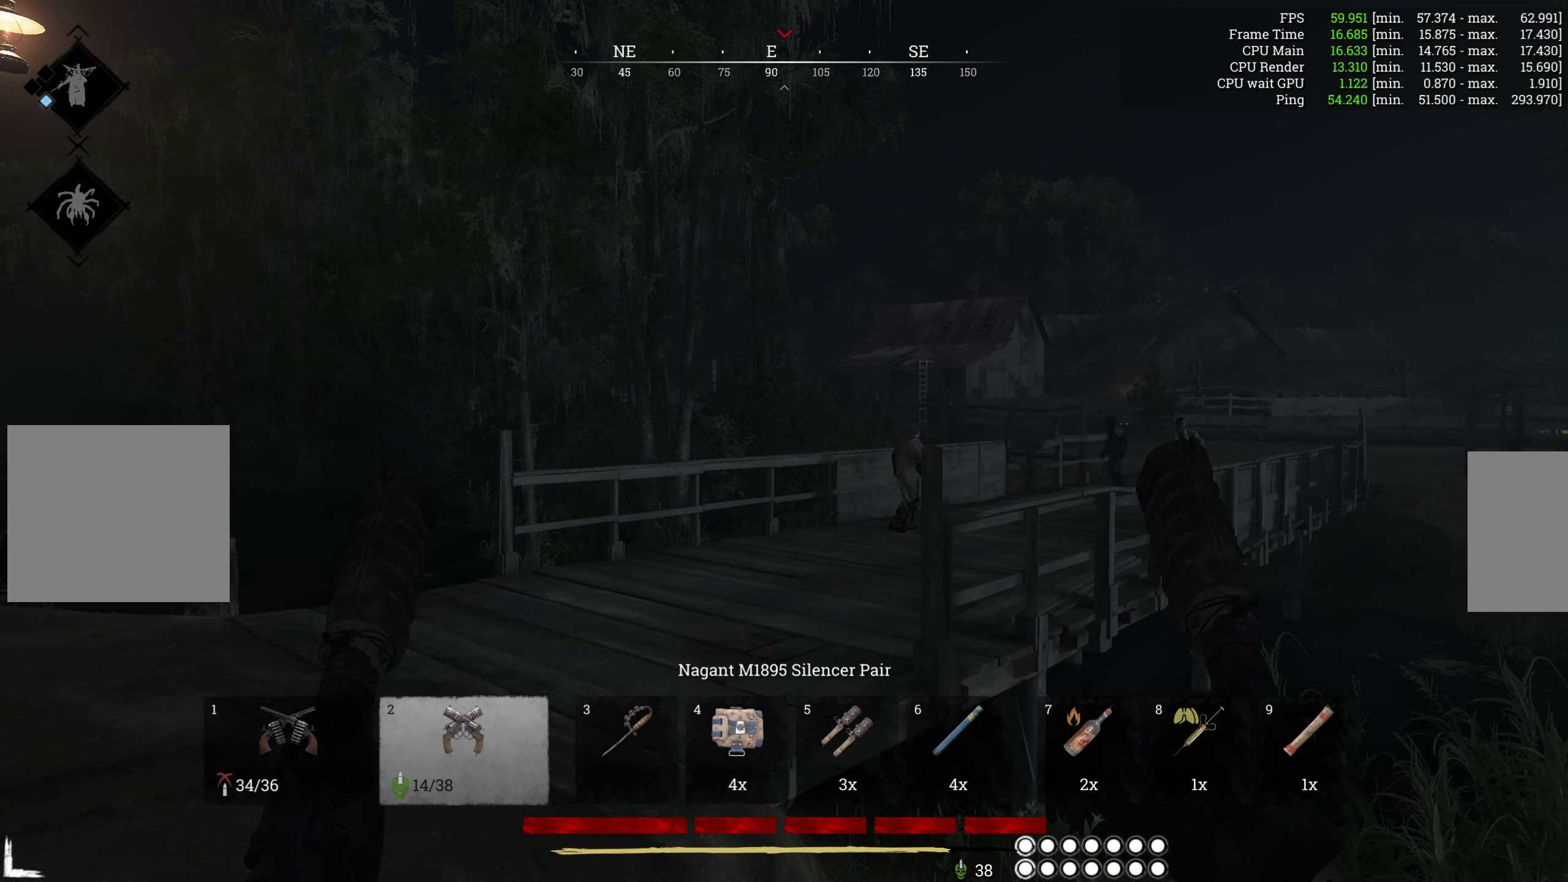
{"keys": ["a", "w"], "mouse": [], "events": [[17, "a", "down"]]}
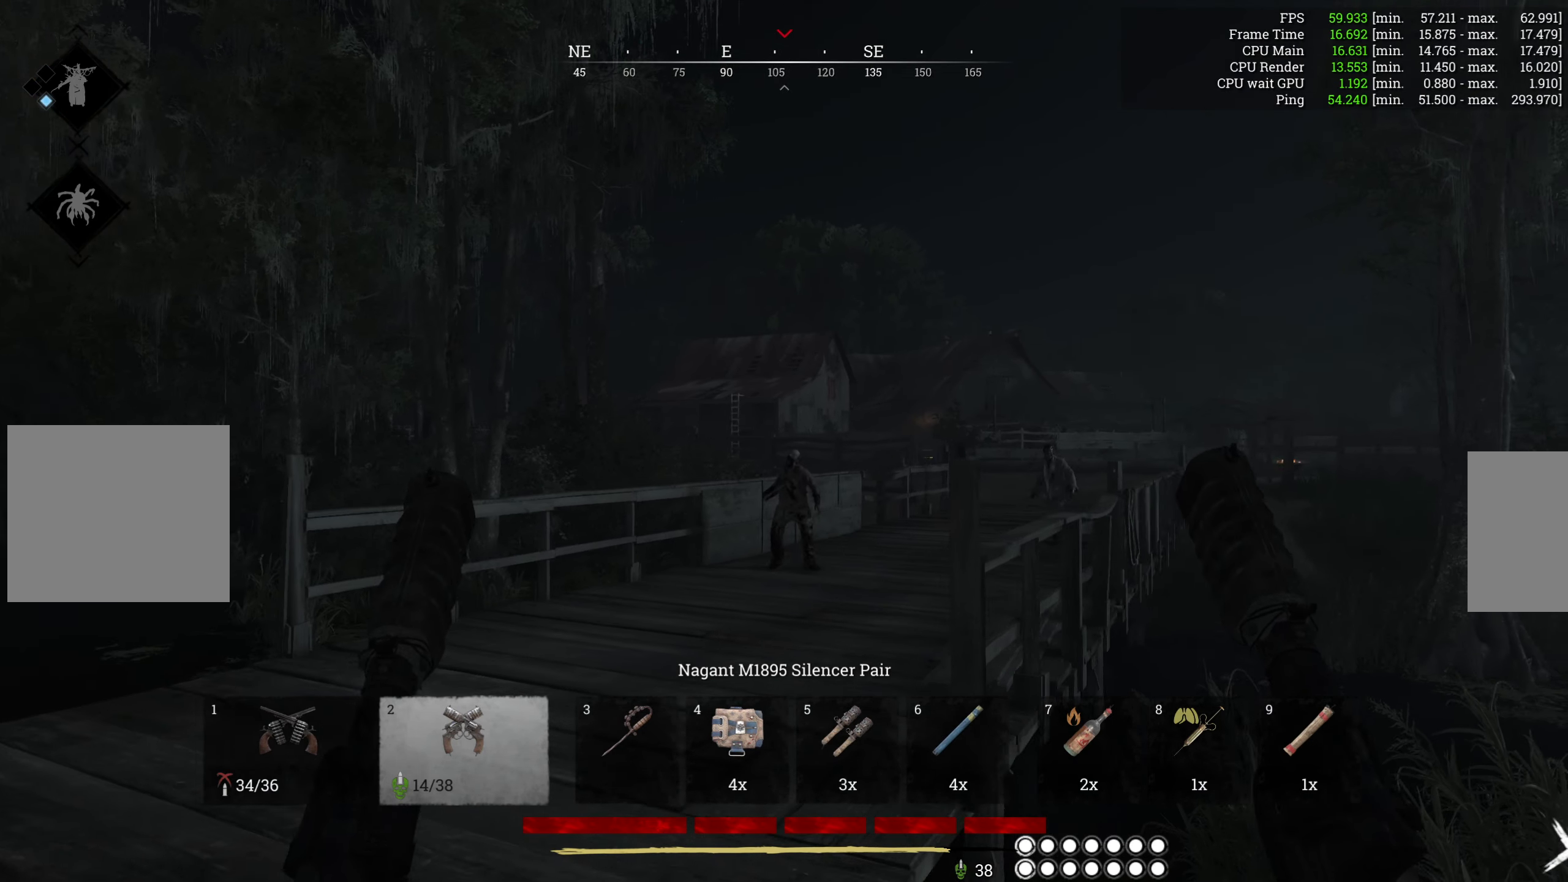
{"keys": ["a", "w"], "mouse": [], "events": []}
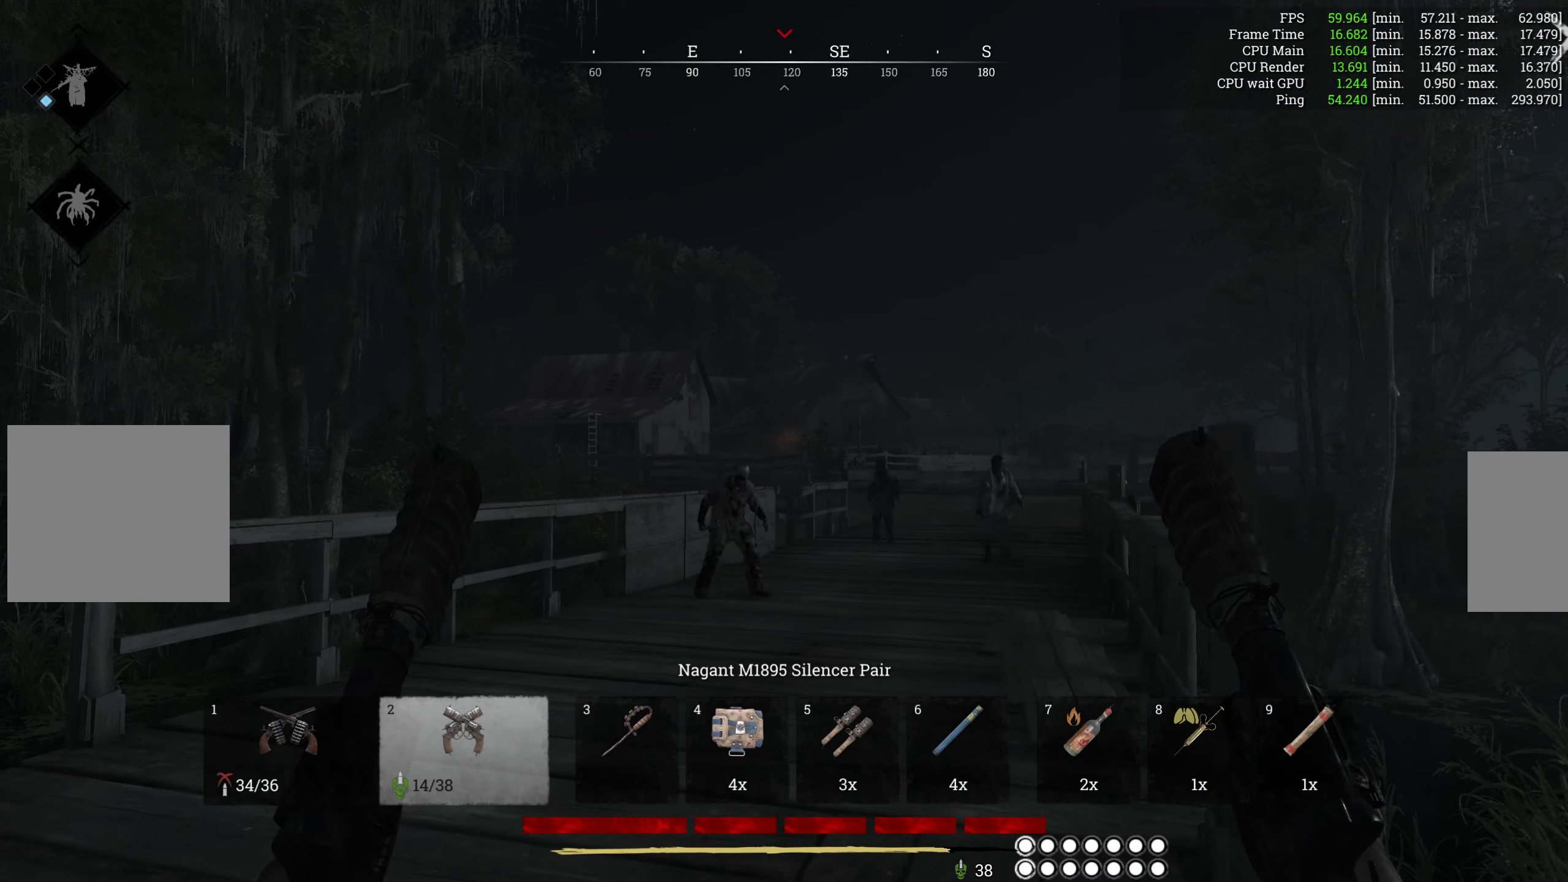
{"keys": ["w"], "mouse": [], "events": [[50, "a", "up"], [217, "mouse_right", "down"], [384, "mouse_right", "up"]]}
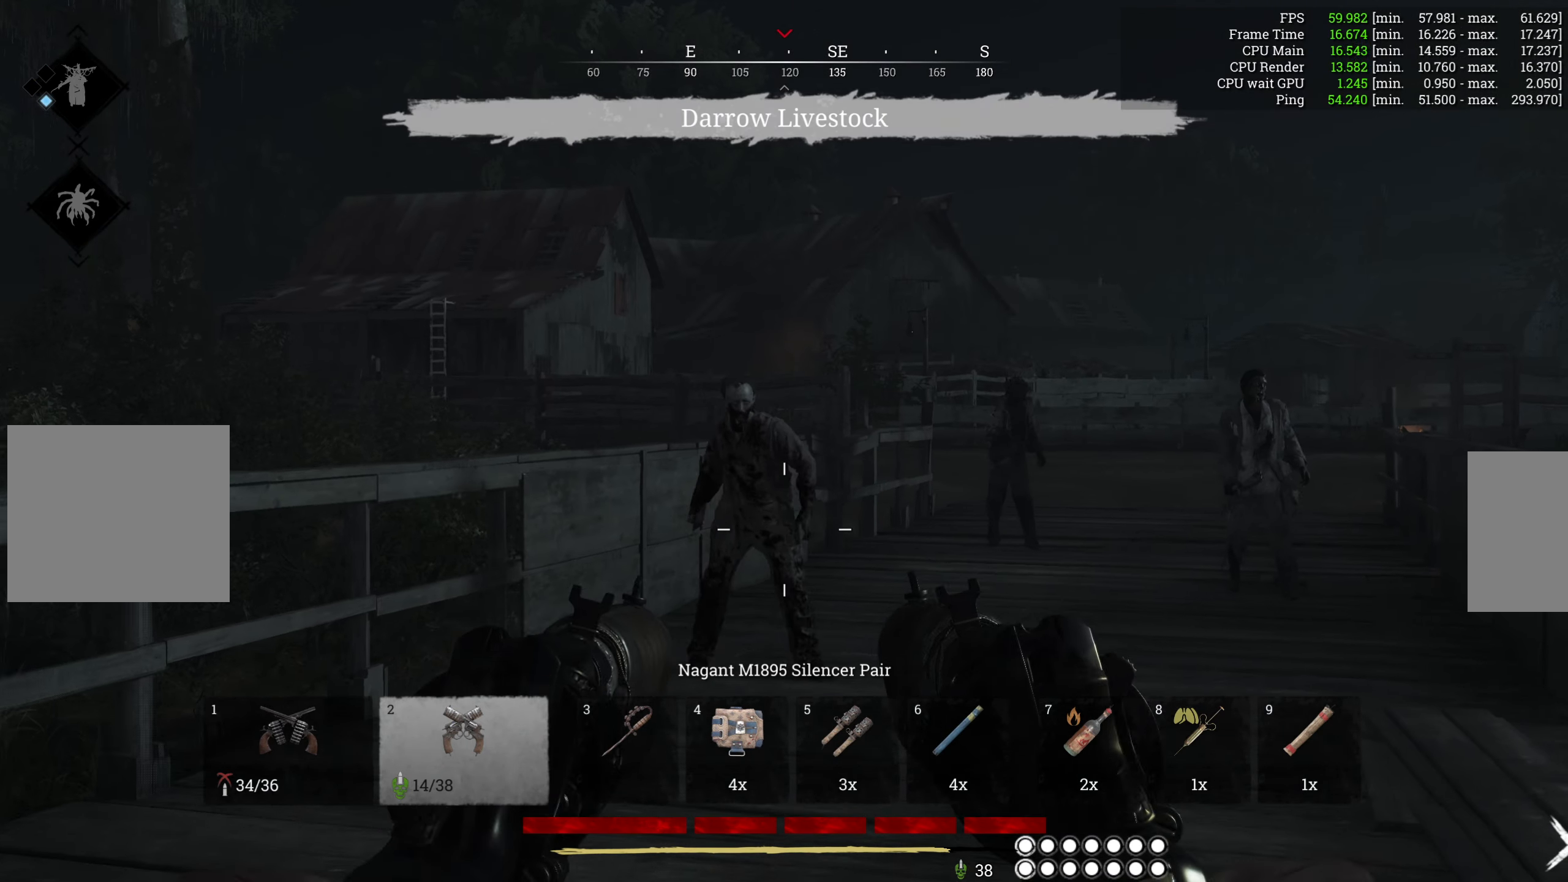
{"keys": ["w"], "mouse": ["left"], "events": [[467, "mouse_left", "down"]]}
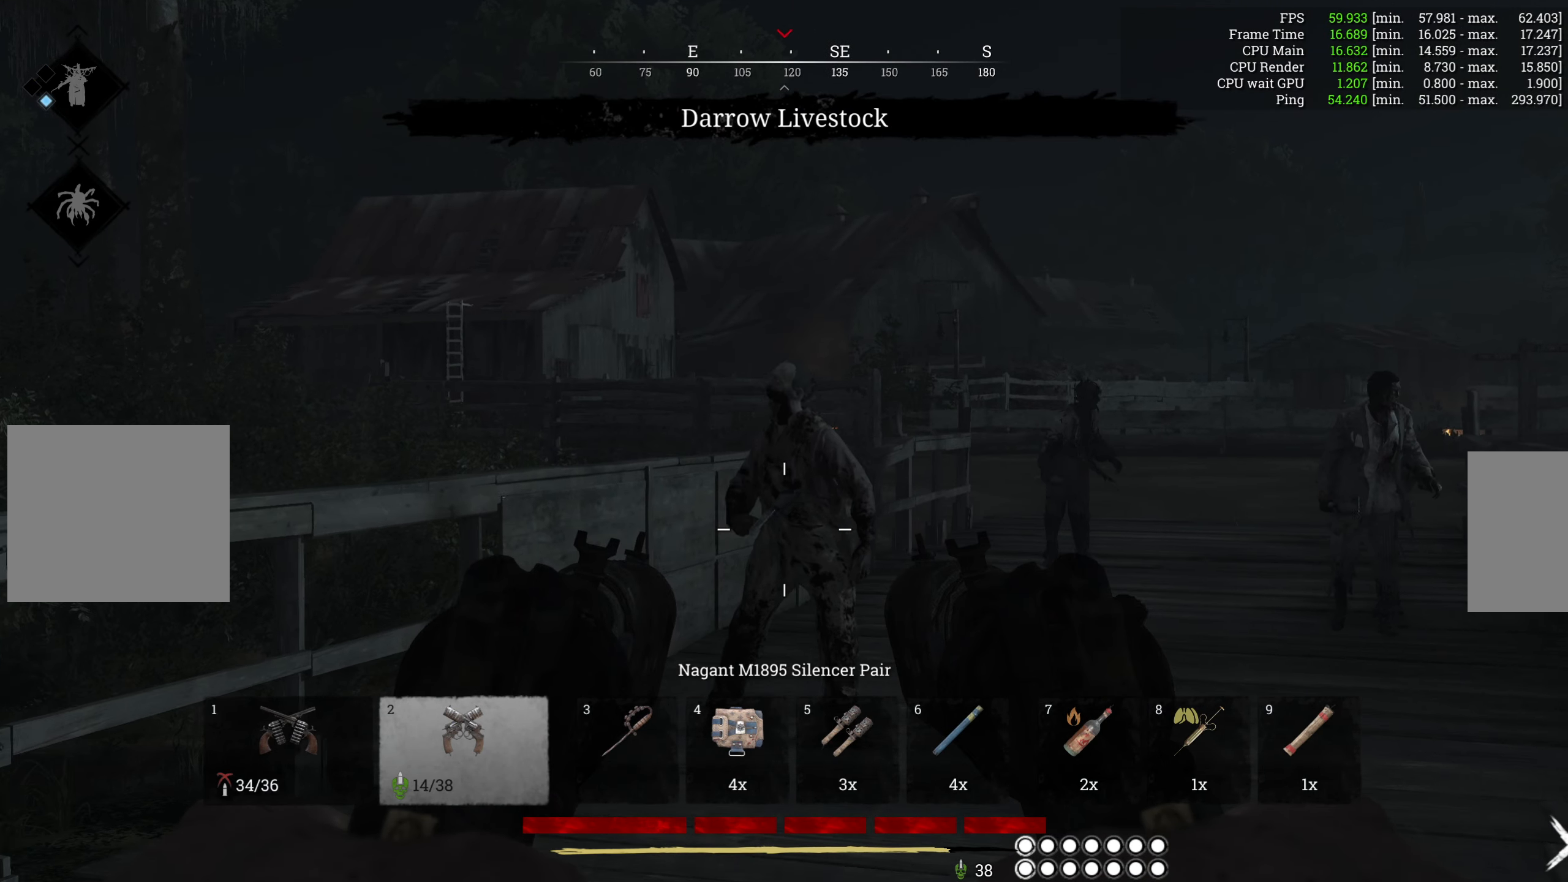
{"keys": ["w"], "mouse": [], "events": [[117, "mouse_left", "up"]]}
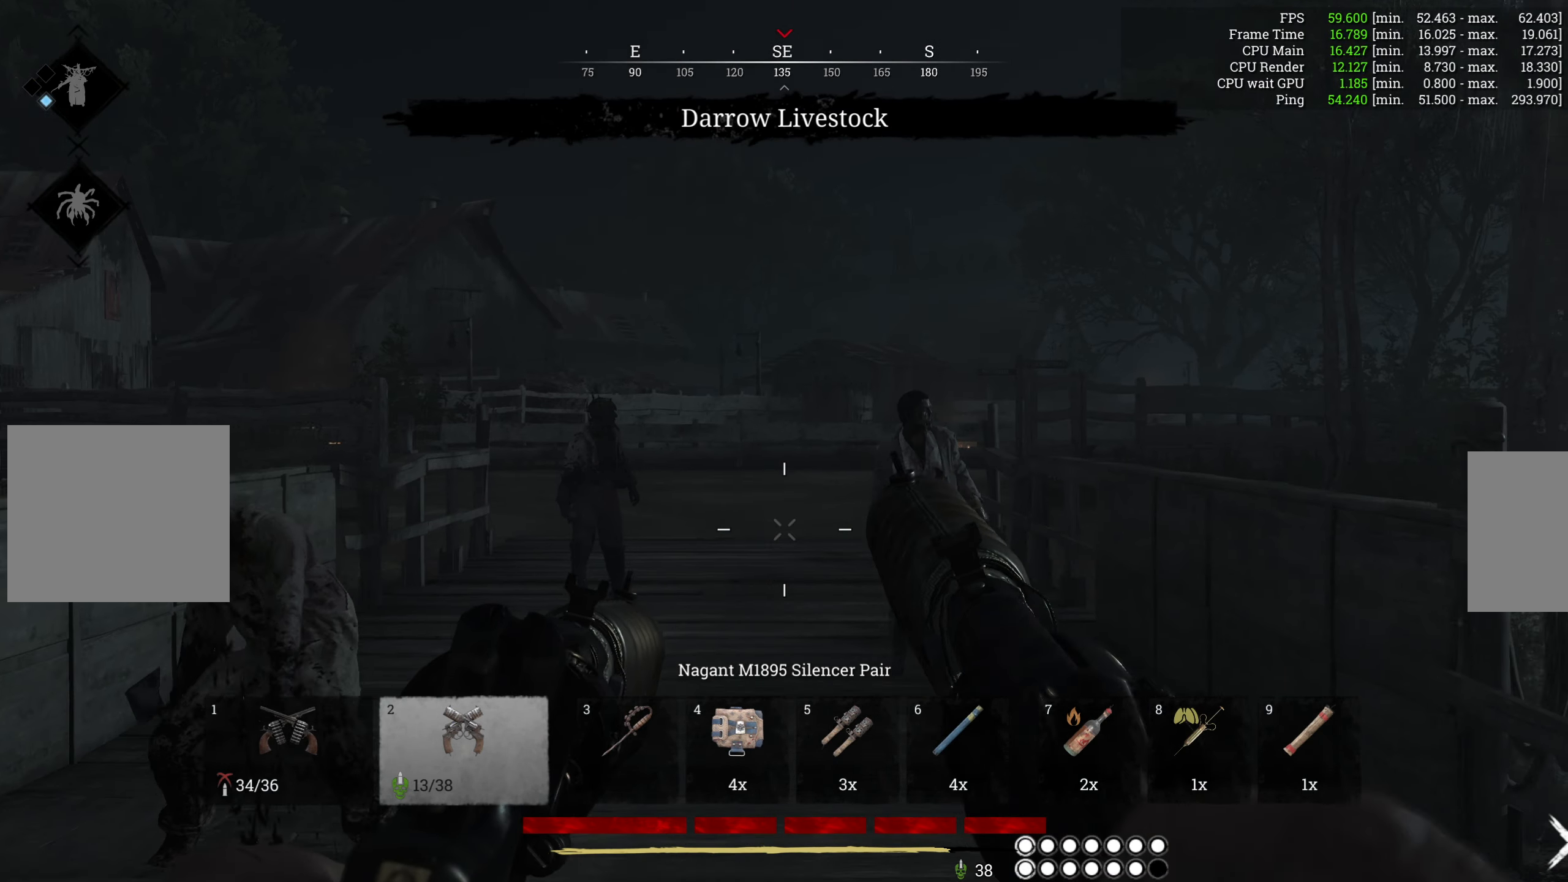
{"keys": ["w"], "mouse": [], "events": []}
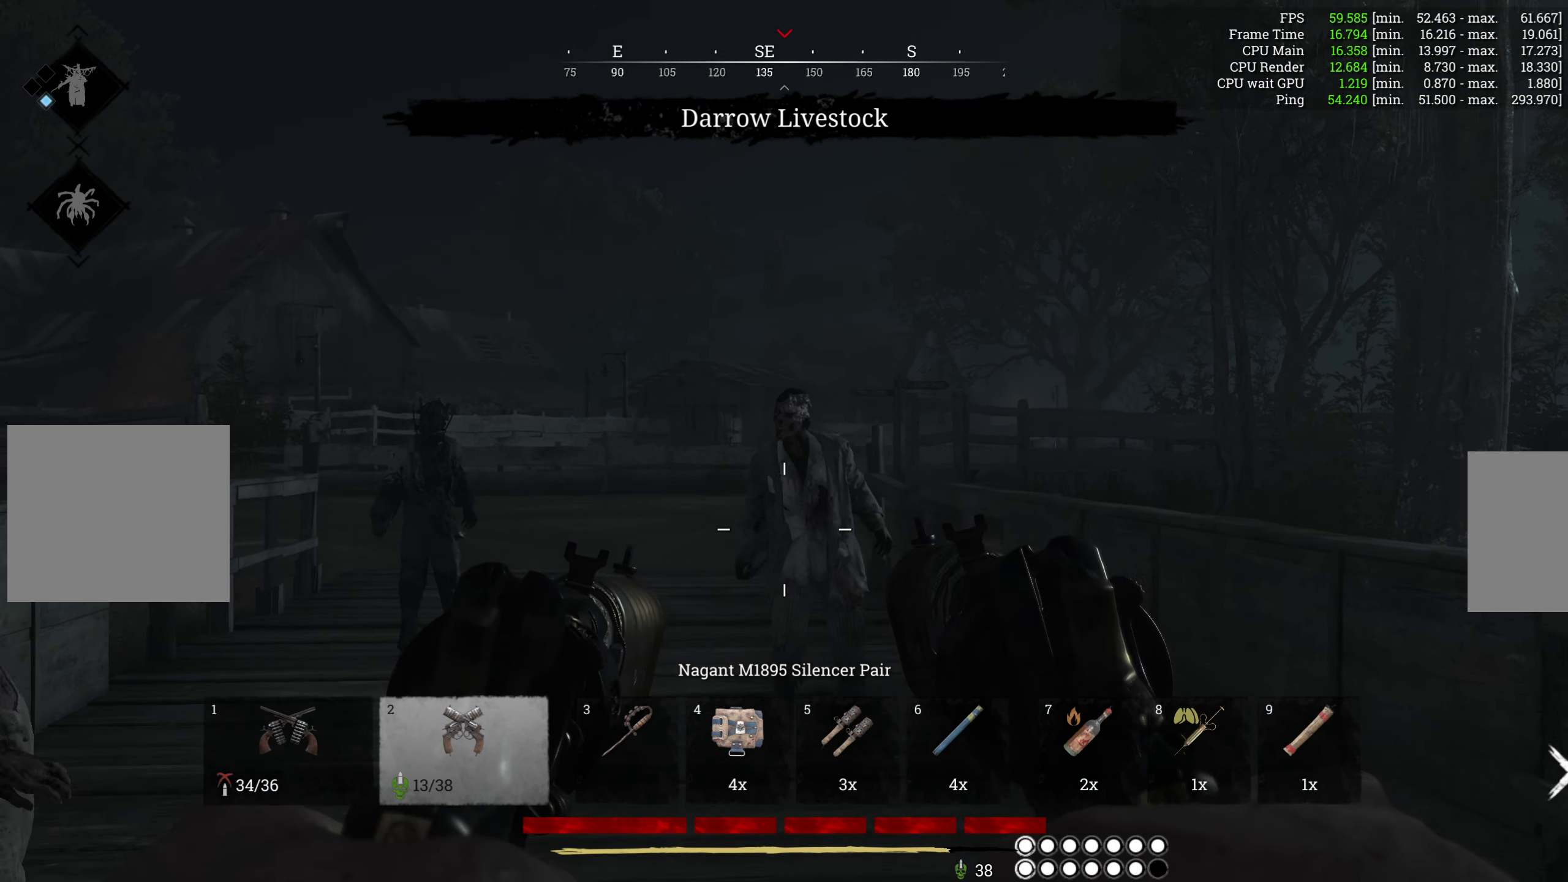
{"keys": ["w"], "mouse": [], "events": [[100, "mouse_left", "down"], [234, "mouse_left", "up"]]}
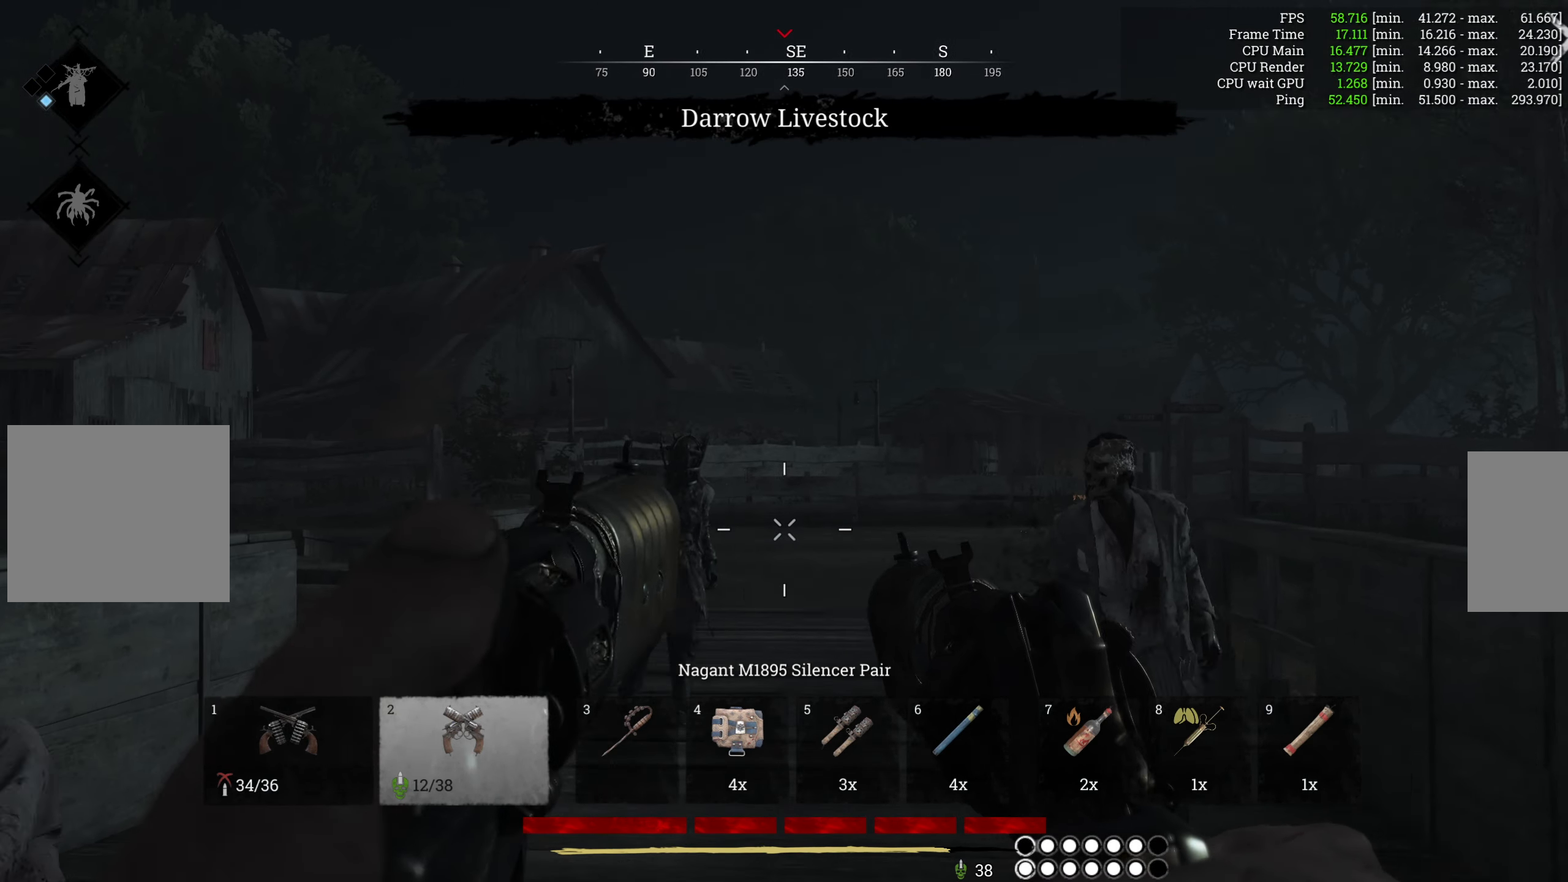
{"keys": ["w"], "mouse": [], "events": [[367, "mouse_left", "down"], [500, "mouse_left", "up"]]}
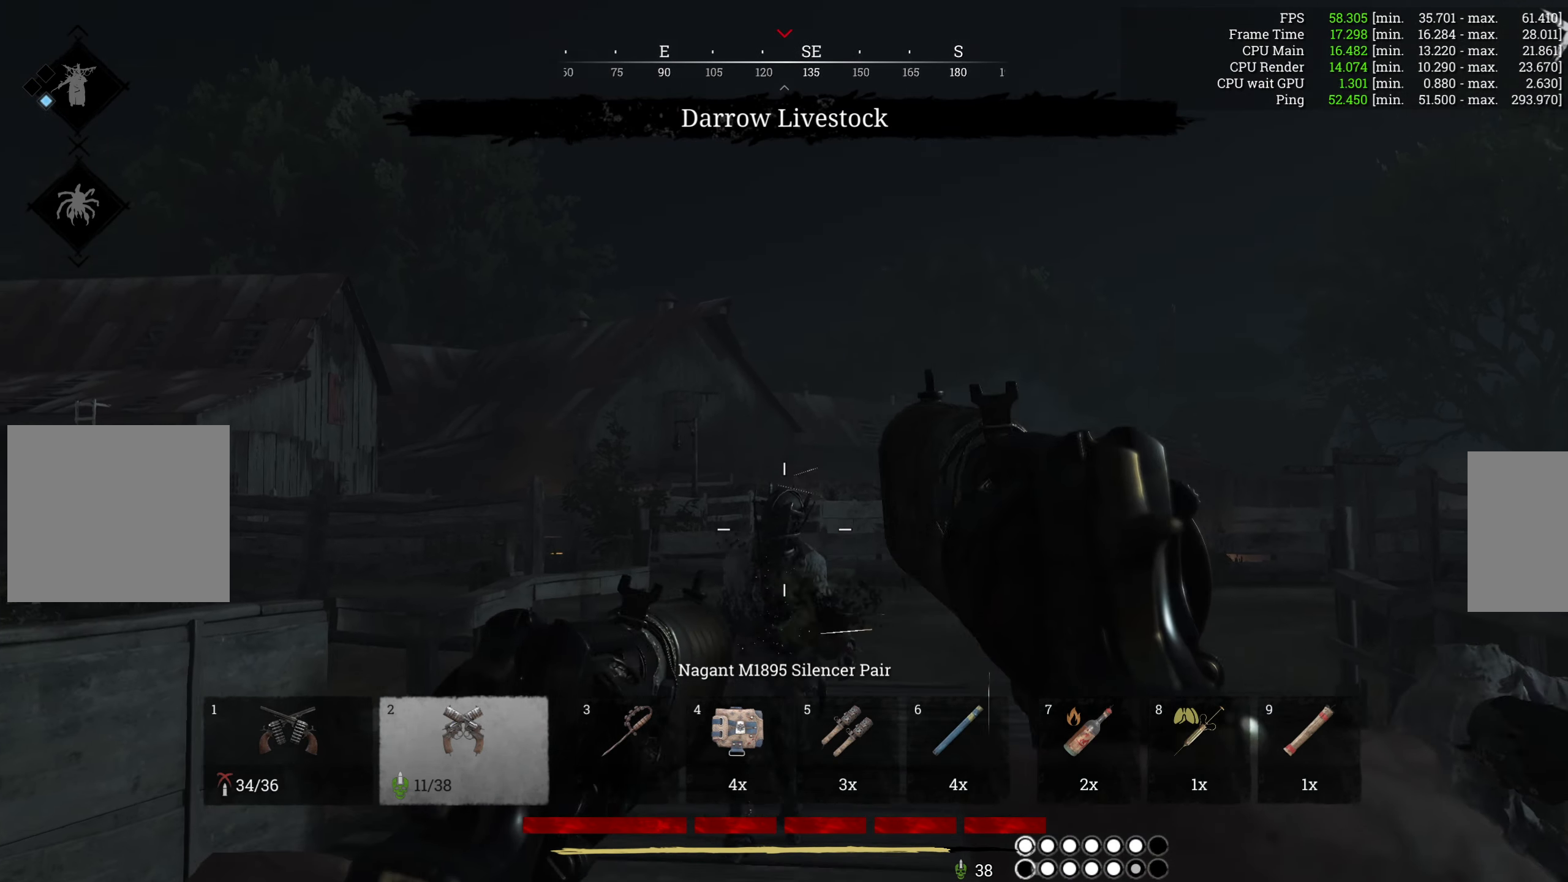
{"keys": ["s"], "mouse": [], "events": [[50, "a", "down"], [134, "w", "up"], [267, "s", "down"], [400, "a", "up"]]}
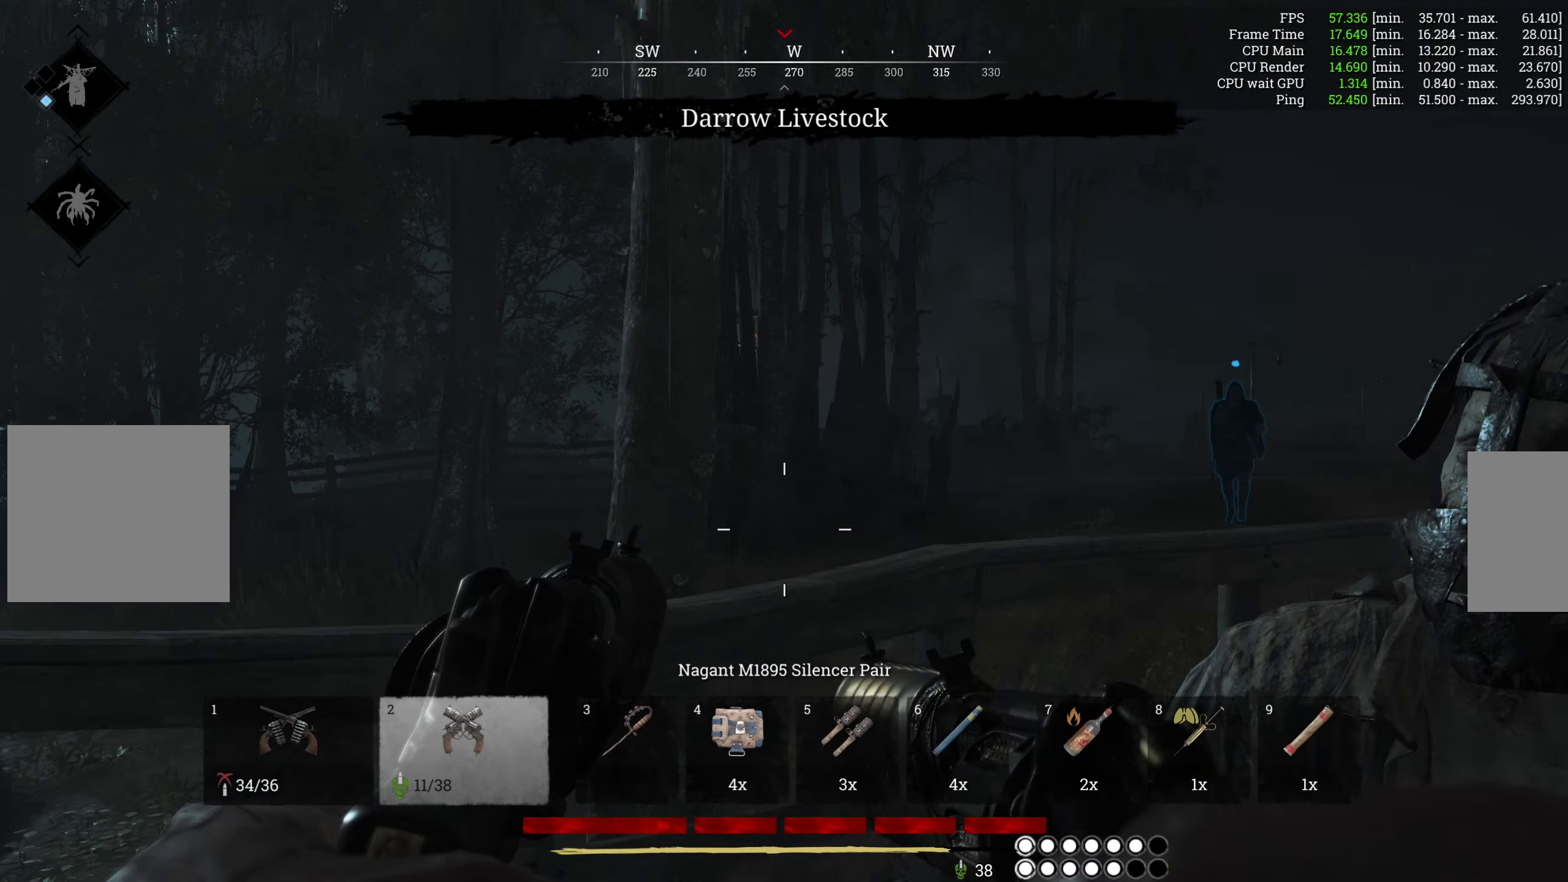
{"keys": ["s"], "mouse": [], "events": []}
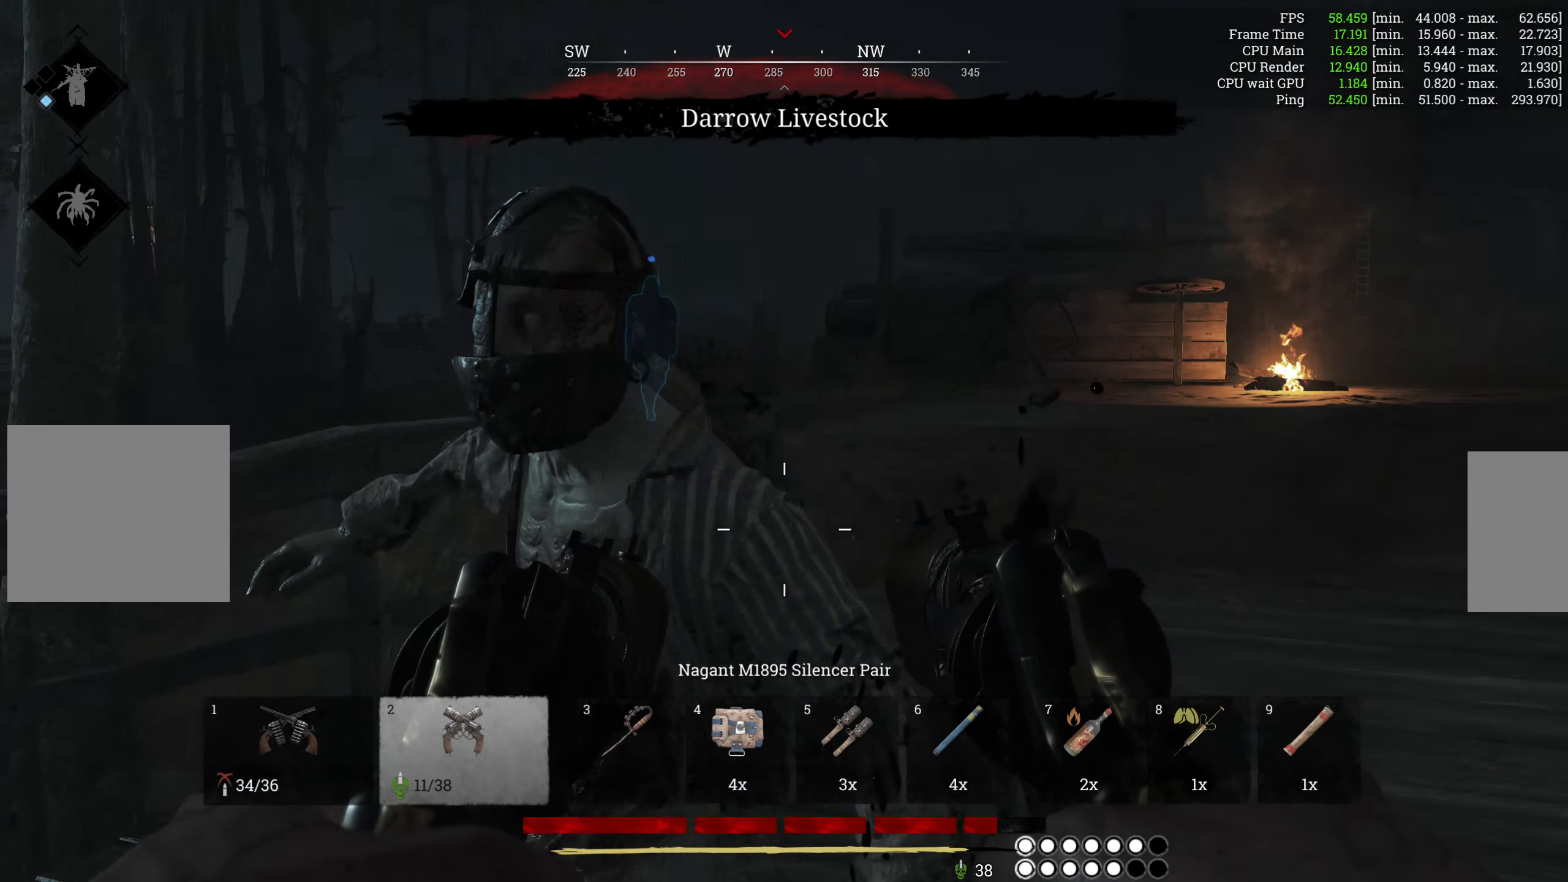
{"keys": ["s"], "mouse": ["left"], "events": [[416, "mouse_left", "down"]]}
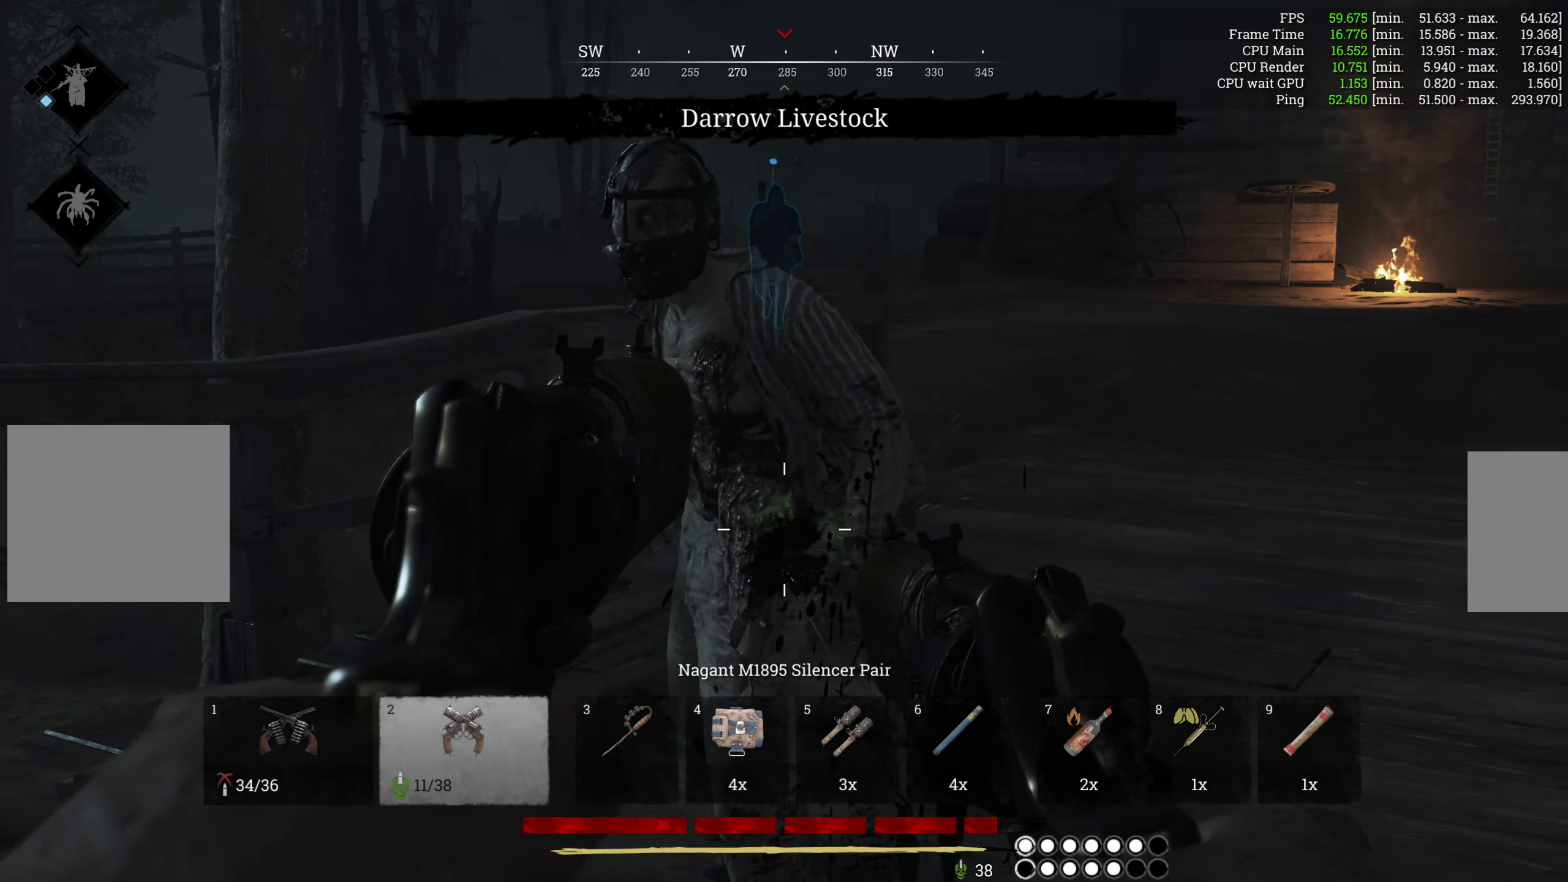
{"keys": ["a", "s"], "mouse": [], "events": [[16, "a", "down"], [16, "mouse_left", "up"], [350, "mouse_right", "down"], [483, "mouse_right", "up"]]}
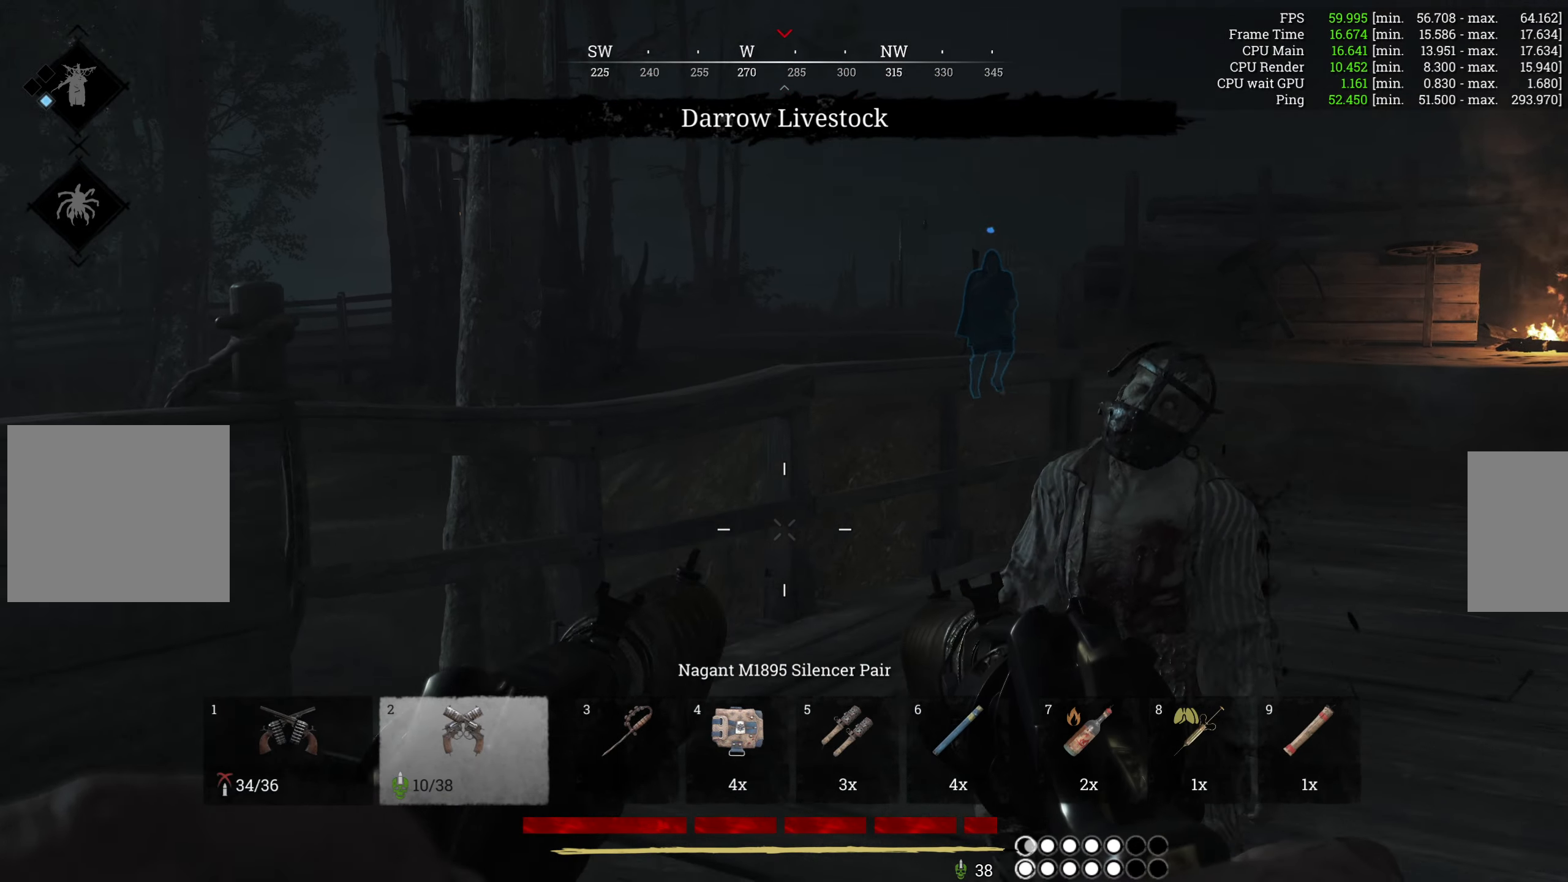
{"keys": ["a", "r", "shift", "w"], "mouse": [], "events": [[33, "s", "up"], [183, "shift", "down"], [216, "w", "down"], [383, "r", "down"]]}
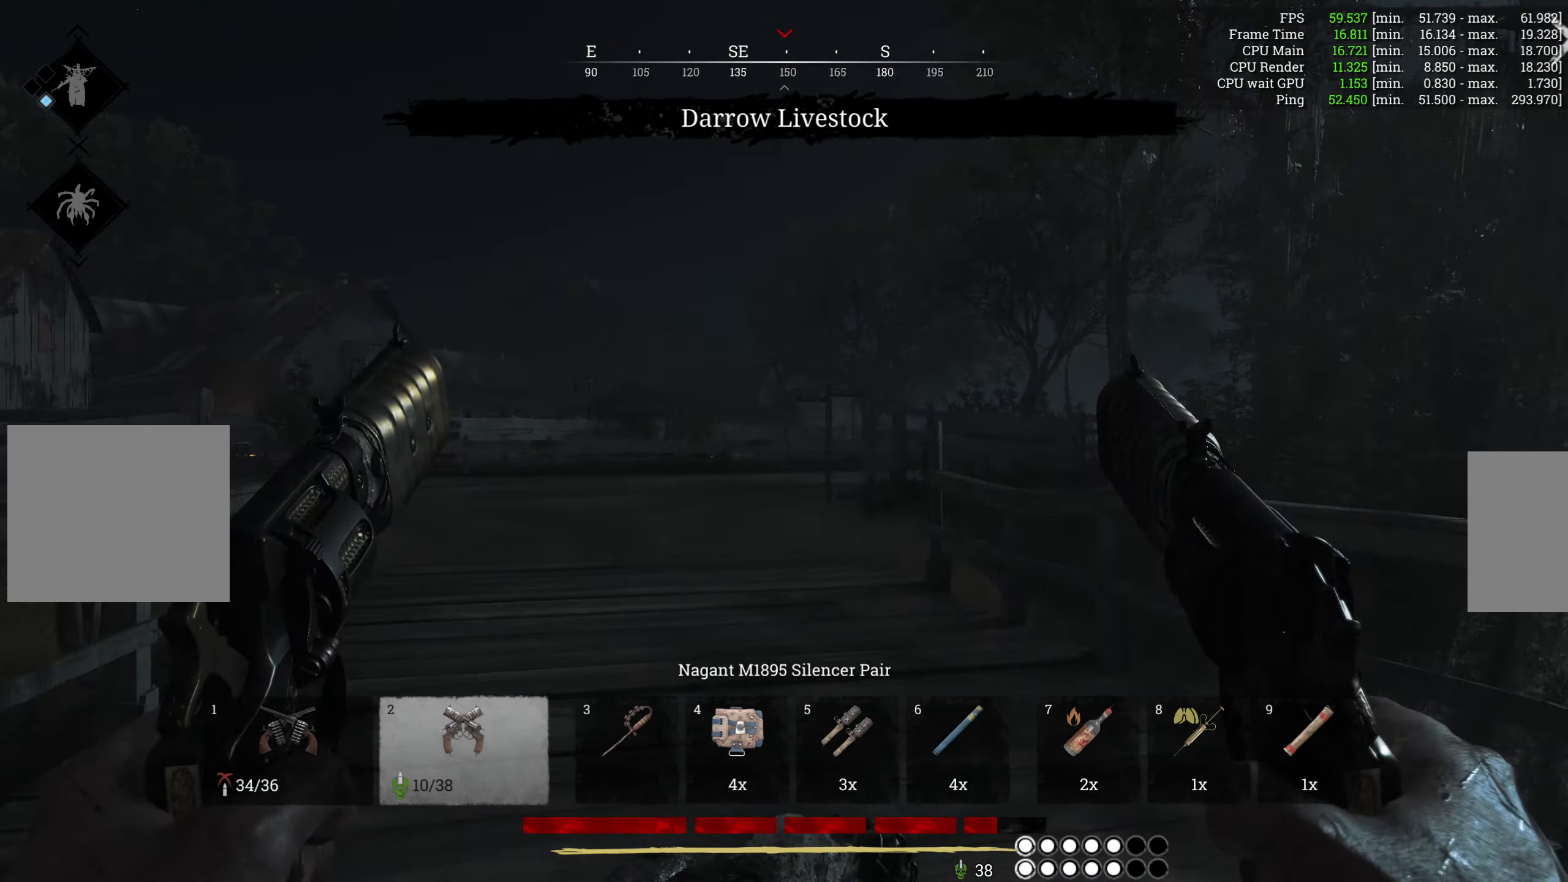
{"keys": ["w"], "mouse": [], "events": [[16, "r", "up"], [133, "shift", "up"], [150, "a", "up"]]}